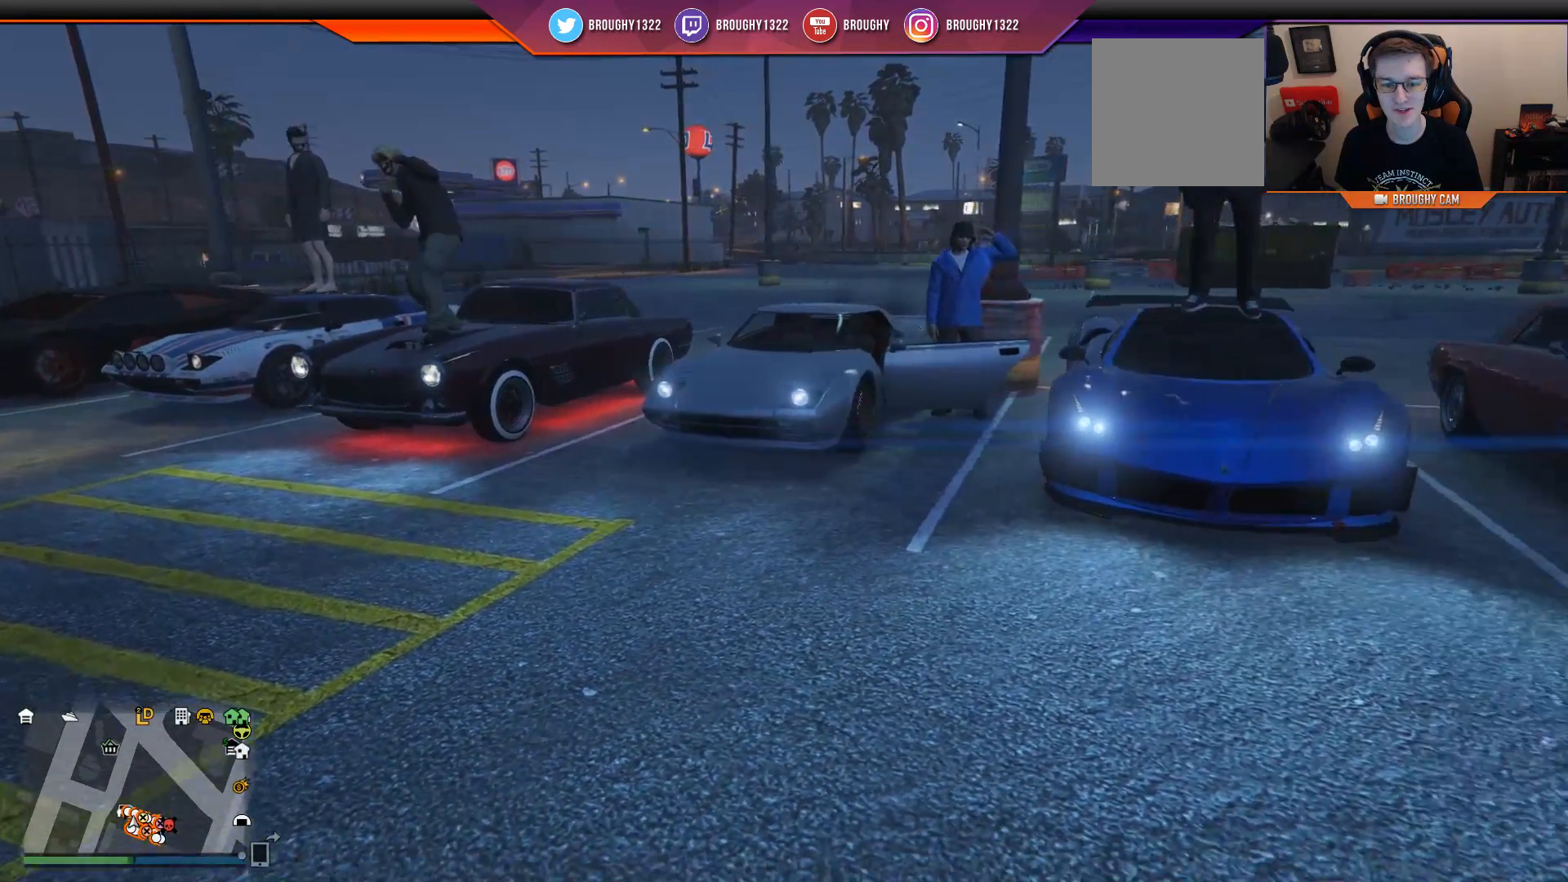
Gameplay with a controller (Xbox layout); each line is a JSON object with the inputs held at the frame after it. "events" lists button and stick changes between this image and that frame as [ms after this image, input, new state], when the widget could be followed in between.
{"buttons": [], "left_stick": "right", "right_stick": "left", "events": []}
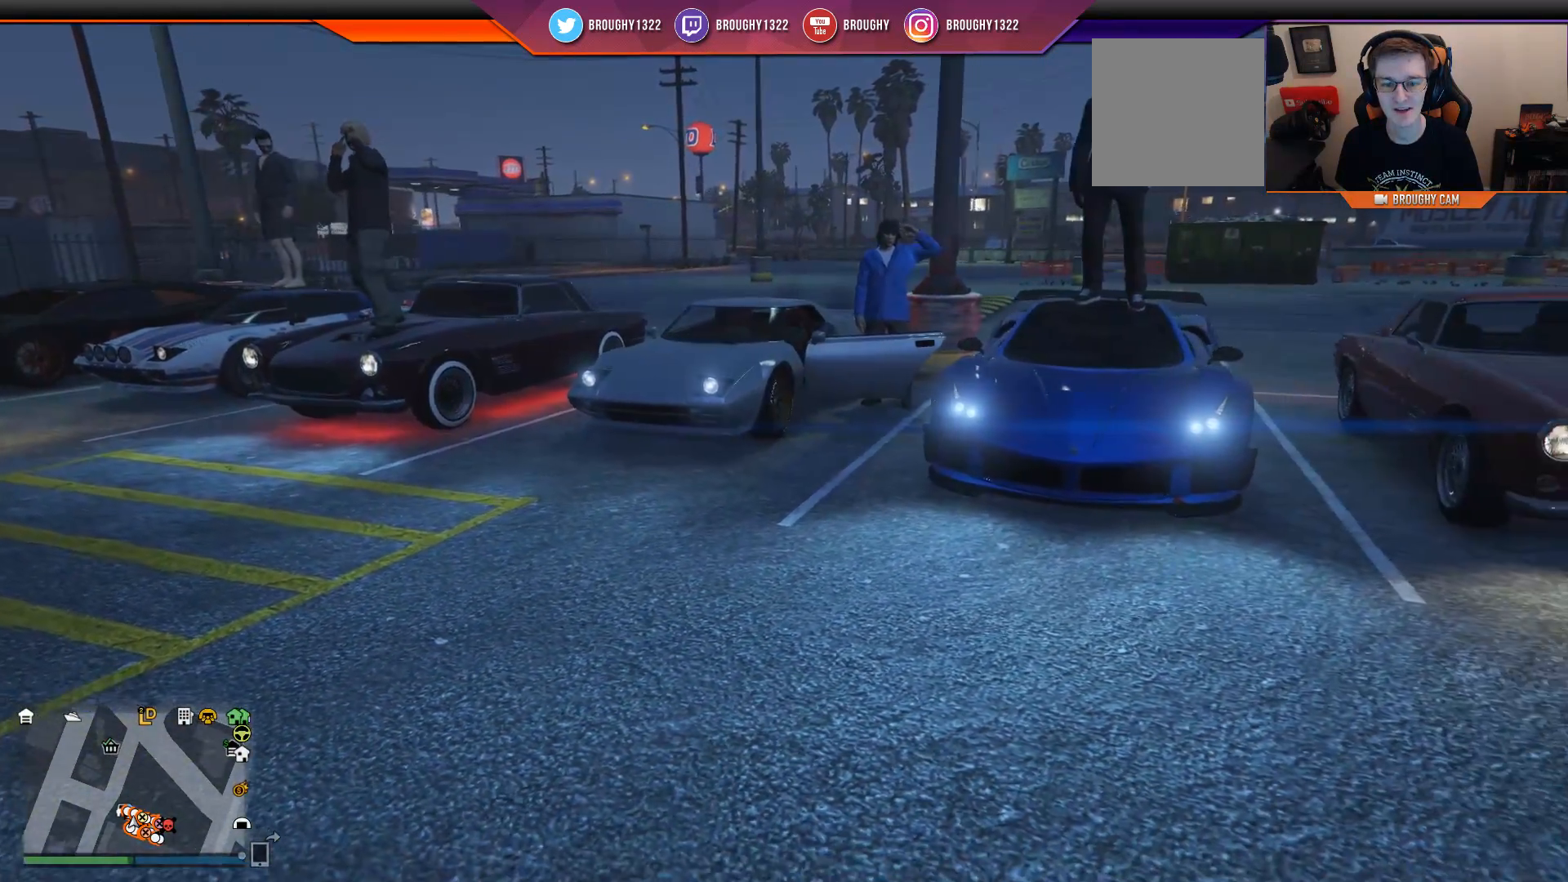
{"buttons": [], "left_stick": "right", "right_stick": "left", "events": []}
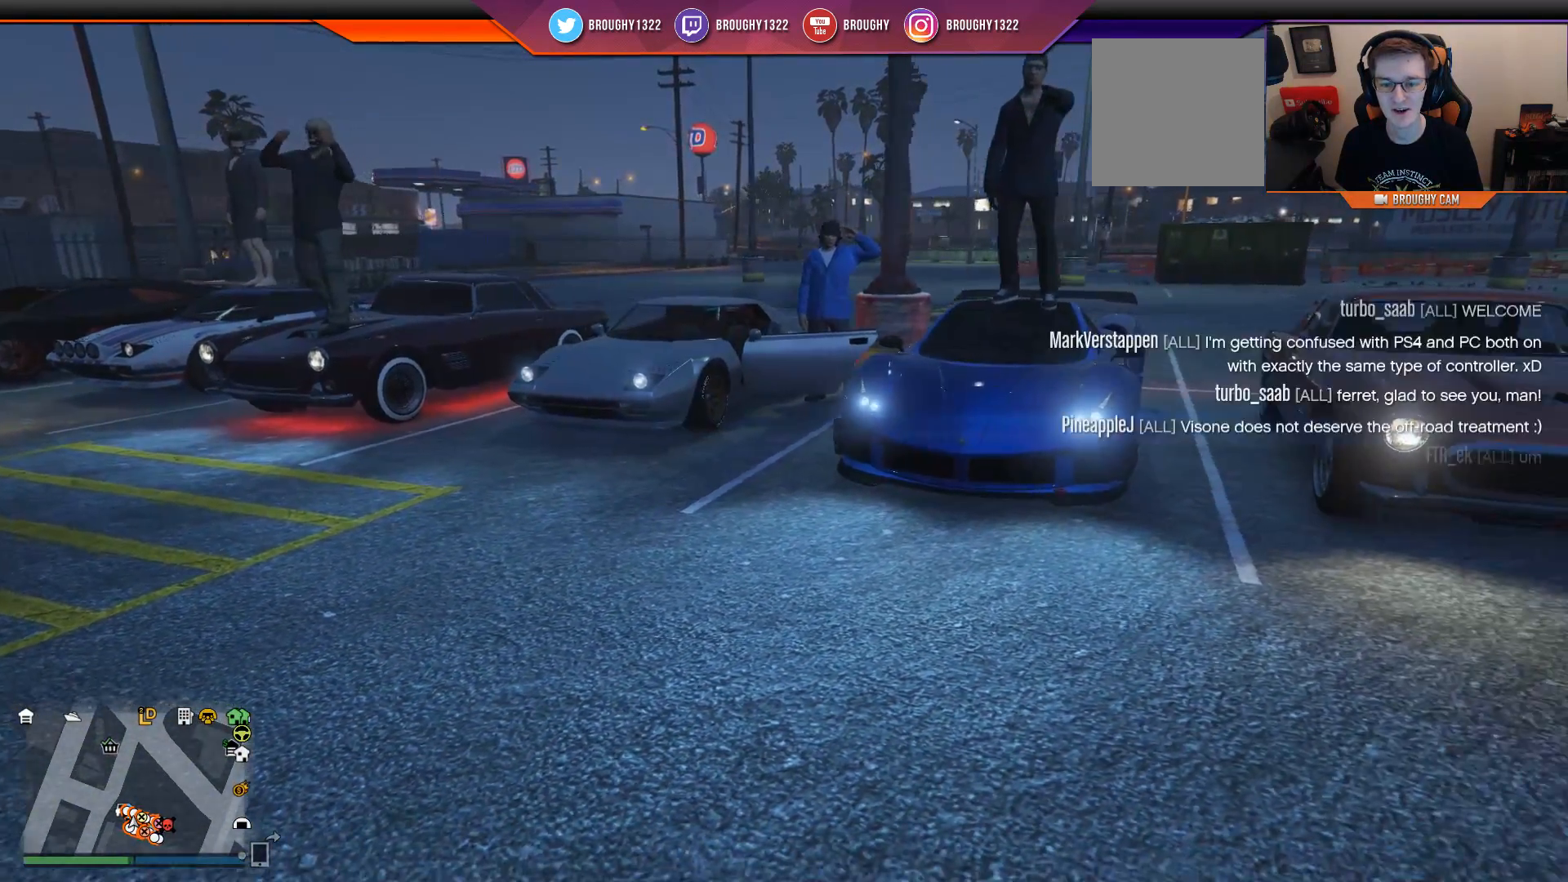
{"buttons": [], "left_stick": "right", "right_stick": "center", "events": [[501, "right_stick", "center"]]}
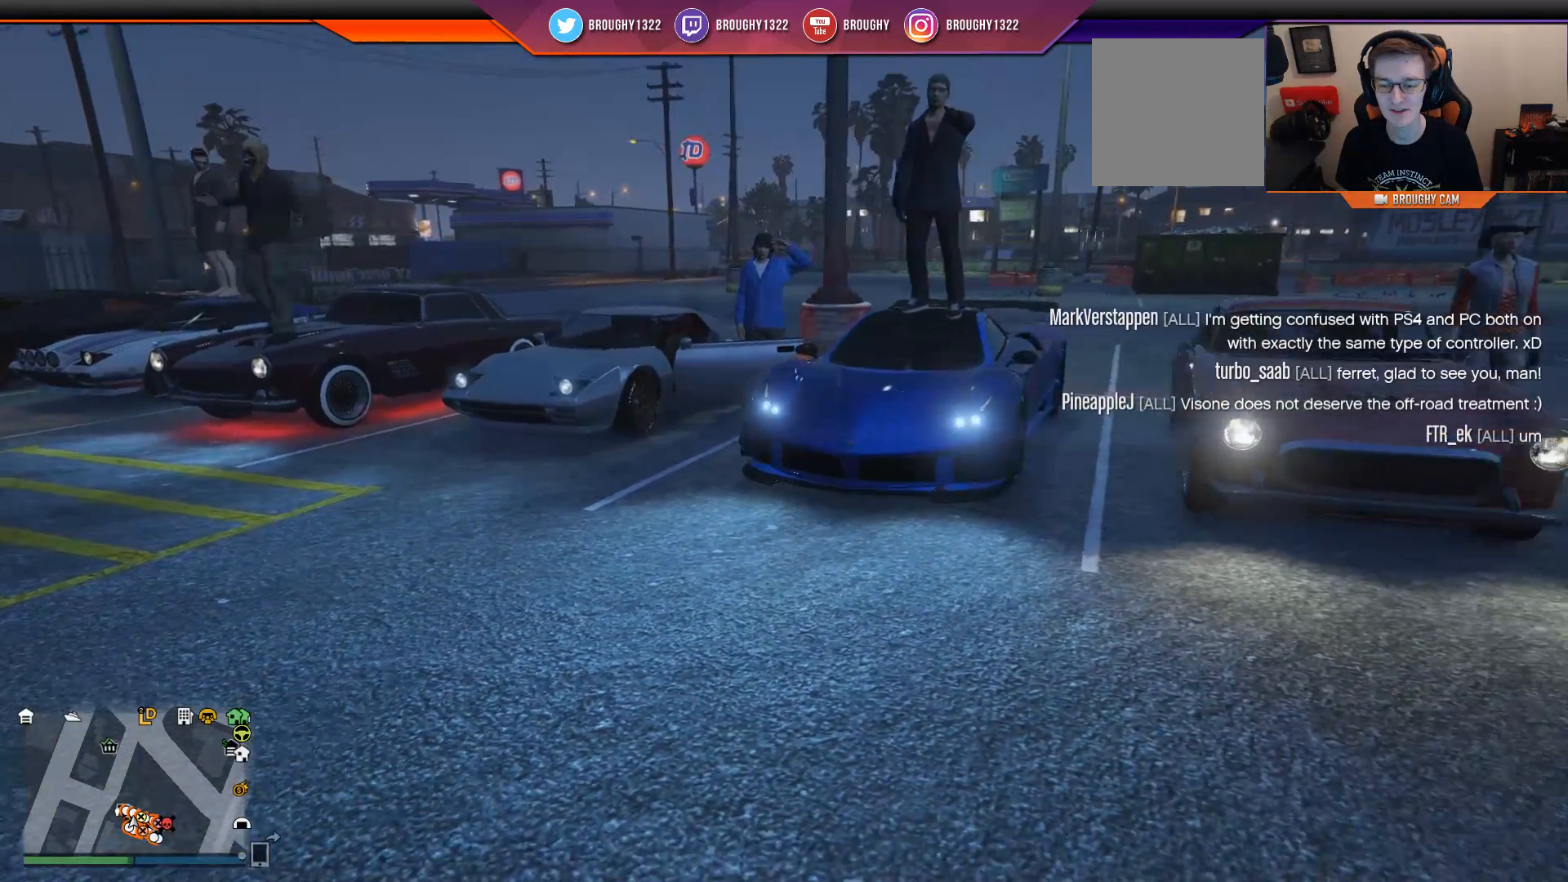
{"buttons": [], "left_stick": "right", "right_stick": "center", "events": []}
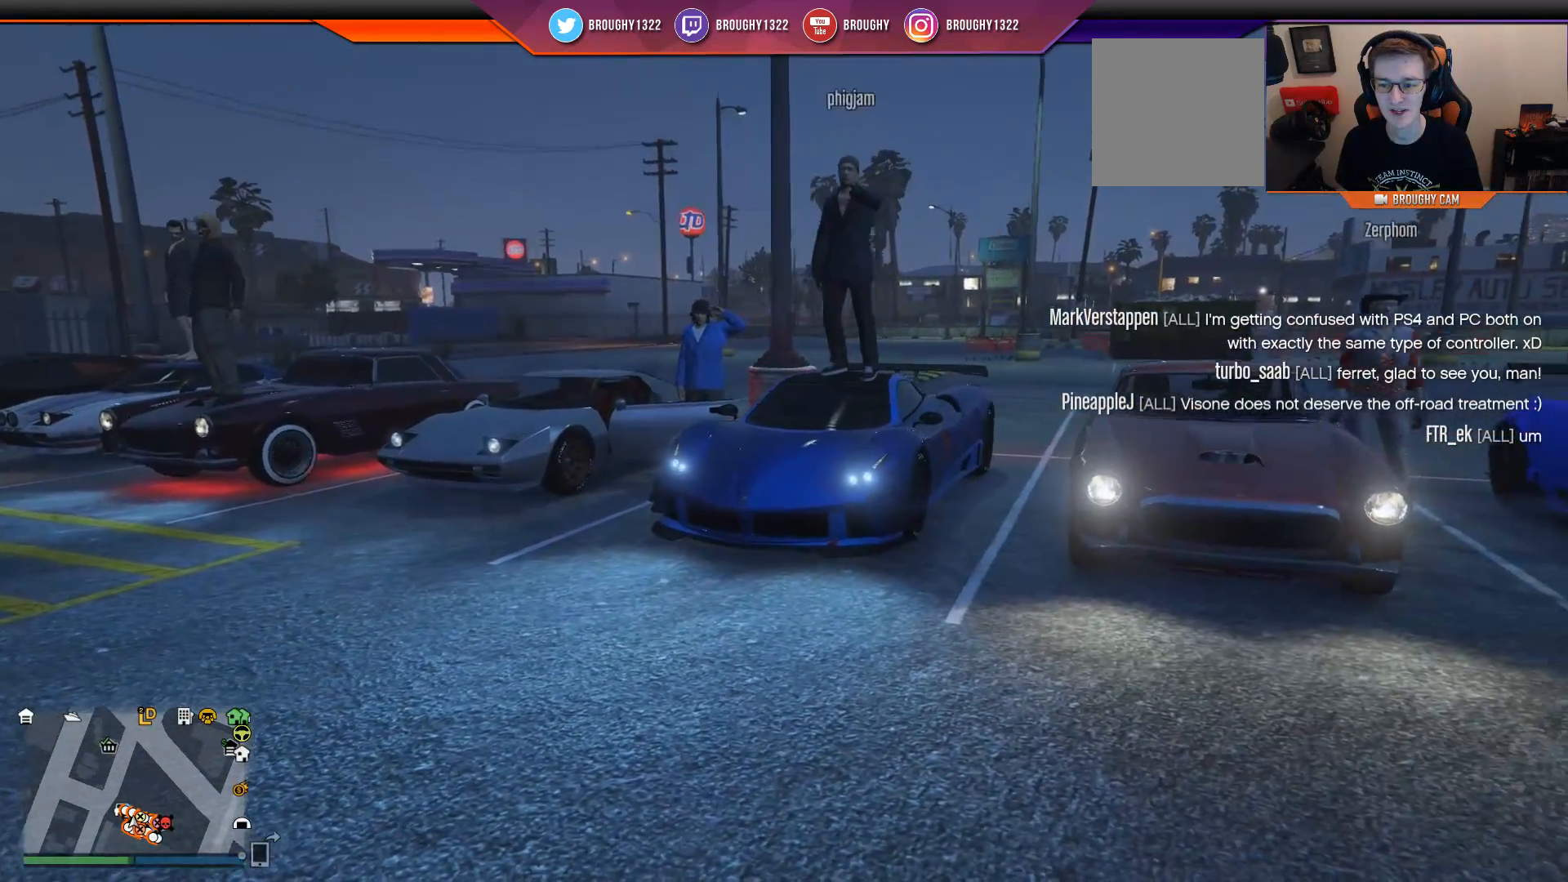
{"buttons": [], "left_stick": "right", "right_stick": "down-right", "events": [[17, "right_stick", "right"], [217, "right_stick", "down-right"]]}
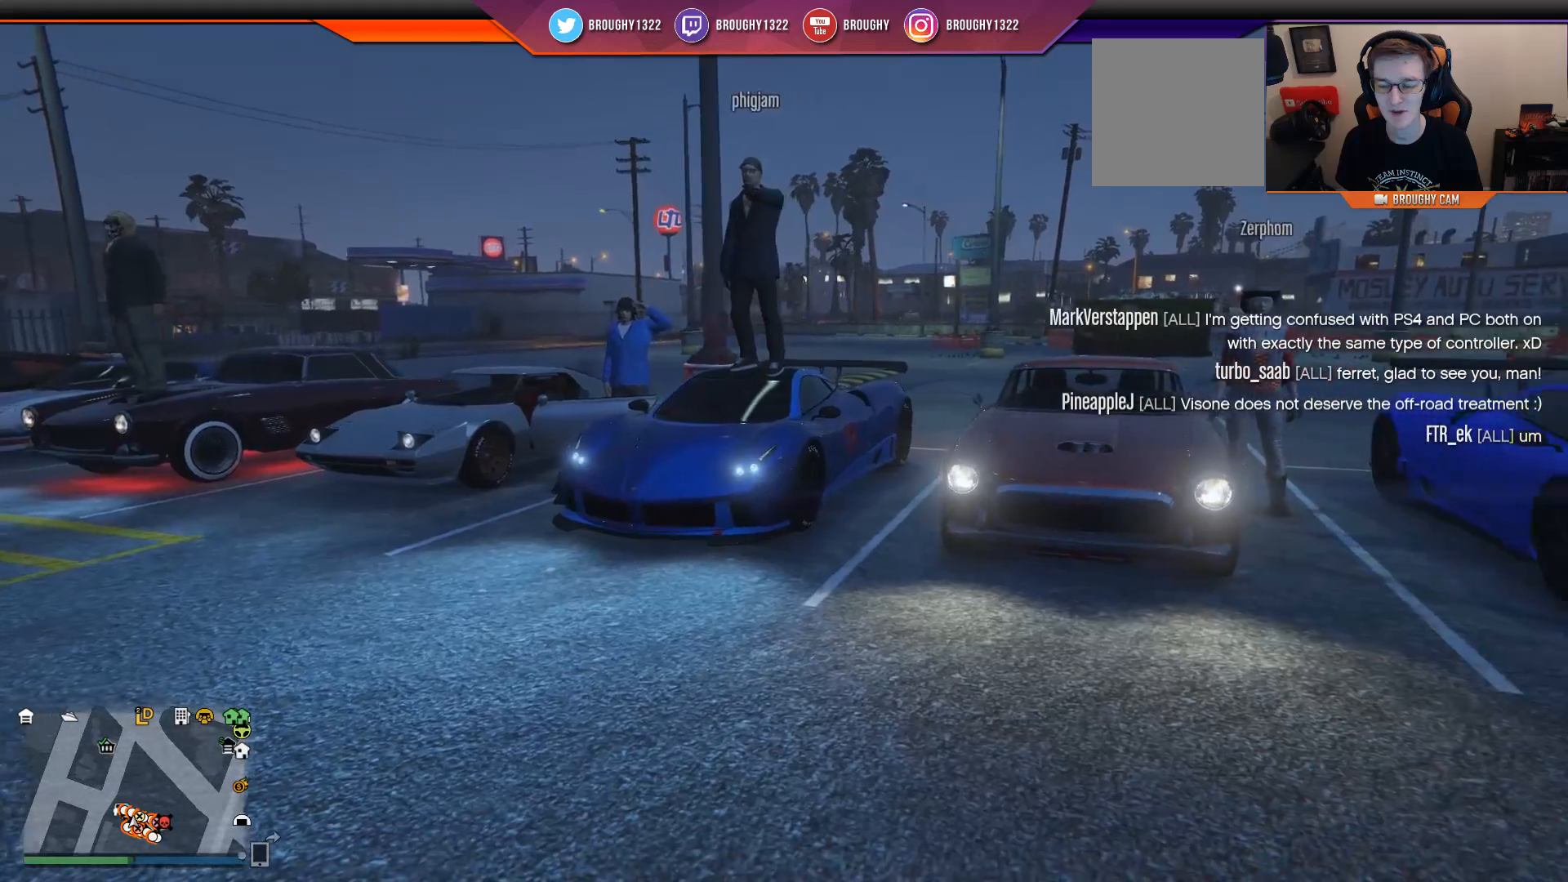
{"buttons": [], "left_stick": "right", "right_stick": "down-right", "events": []}
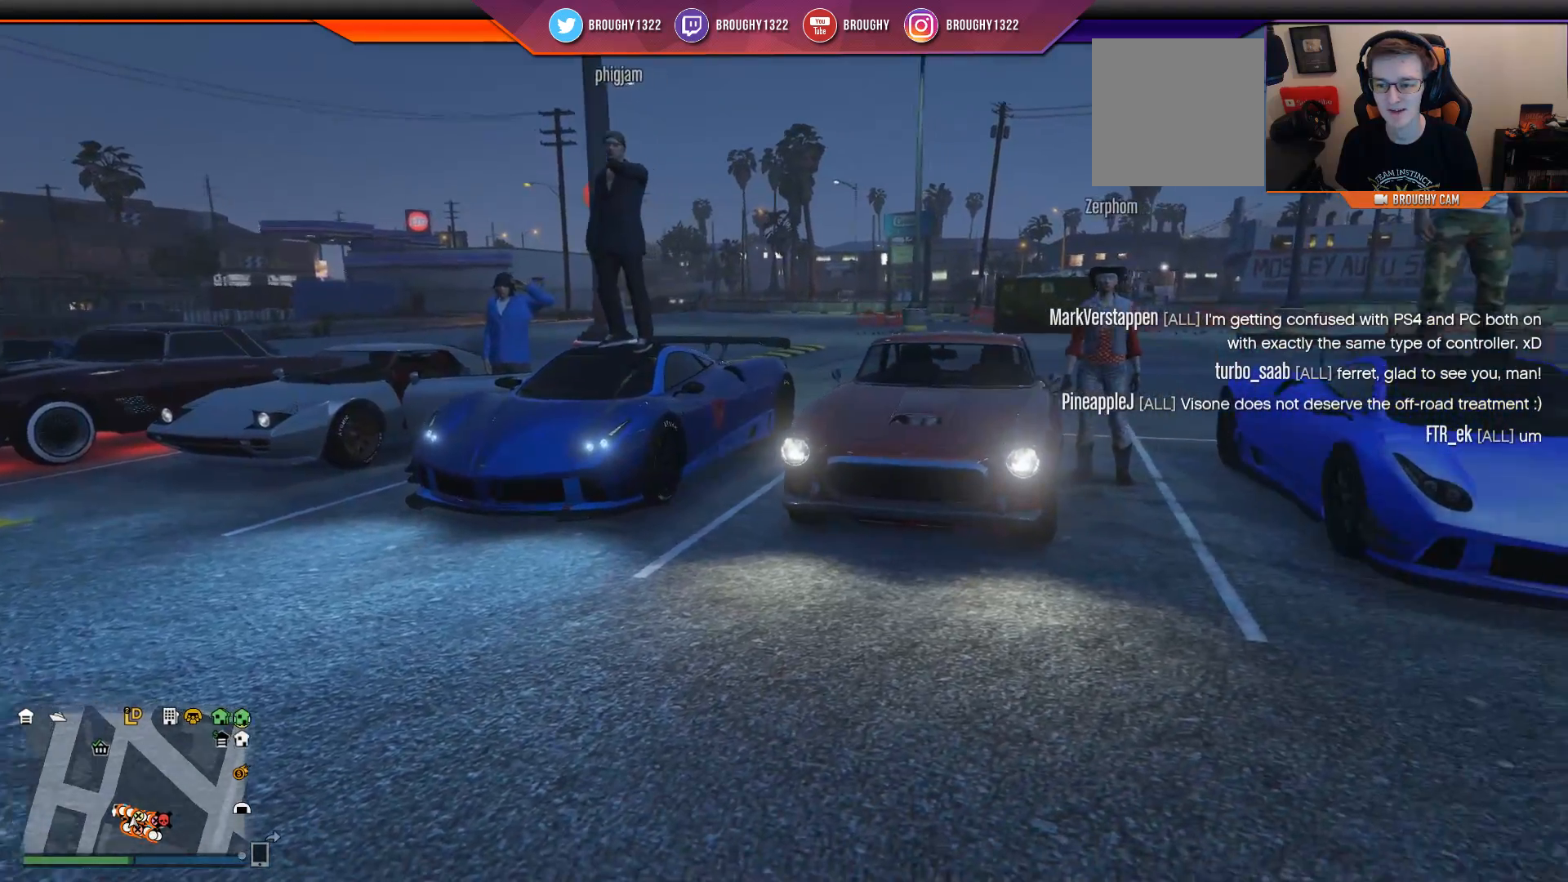
{"buttons": [], "left_stick": "right", "right_stick": "down-right", "events": []}
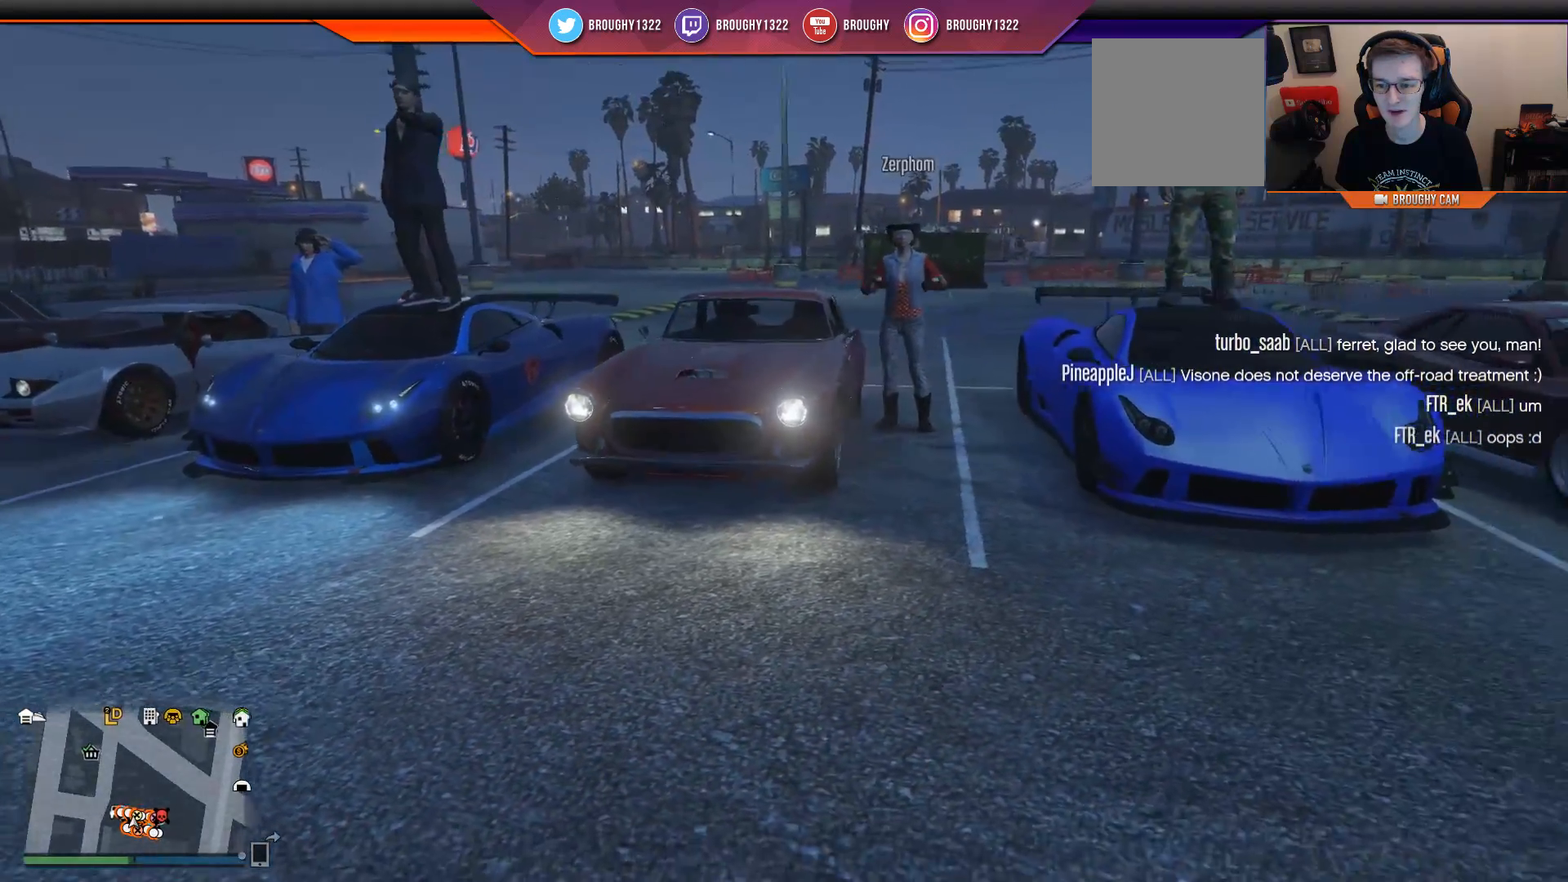
{"buttons": [], "left_stick": "right", "right_stick": "right", "events": [[400, "right_stick", "right"]]}
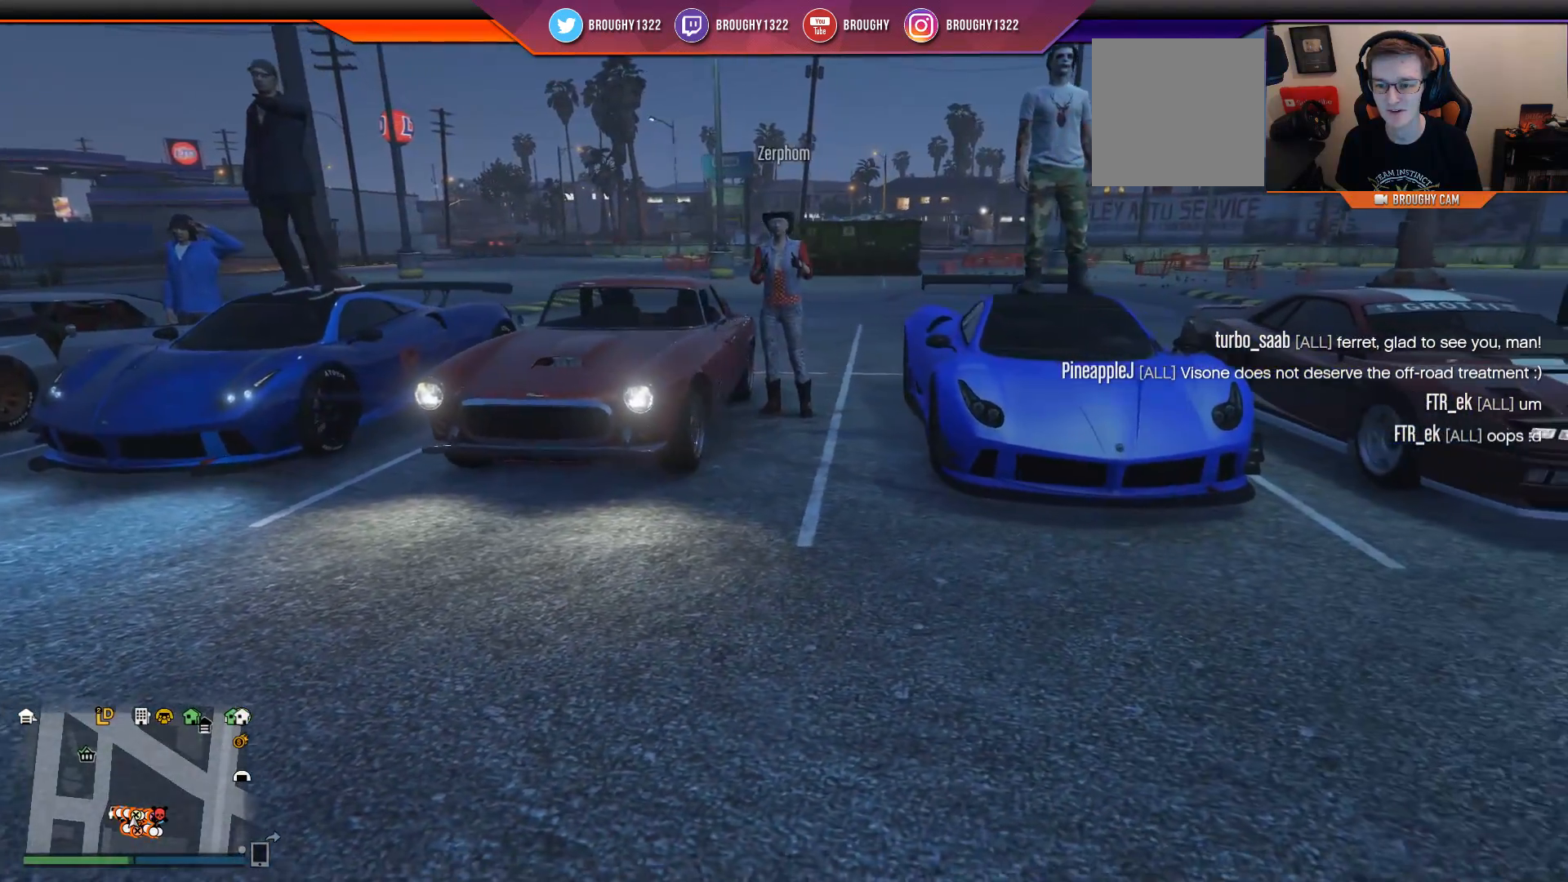
{"buttons": [], "left_stick": "right", "right_stick": "right", "events": []}
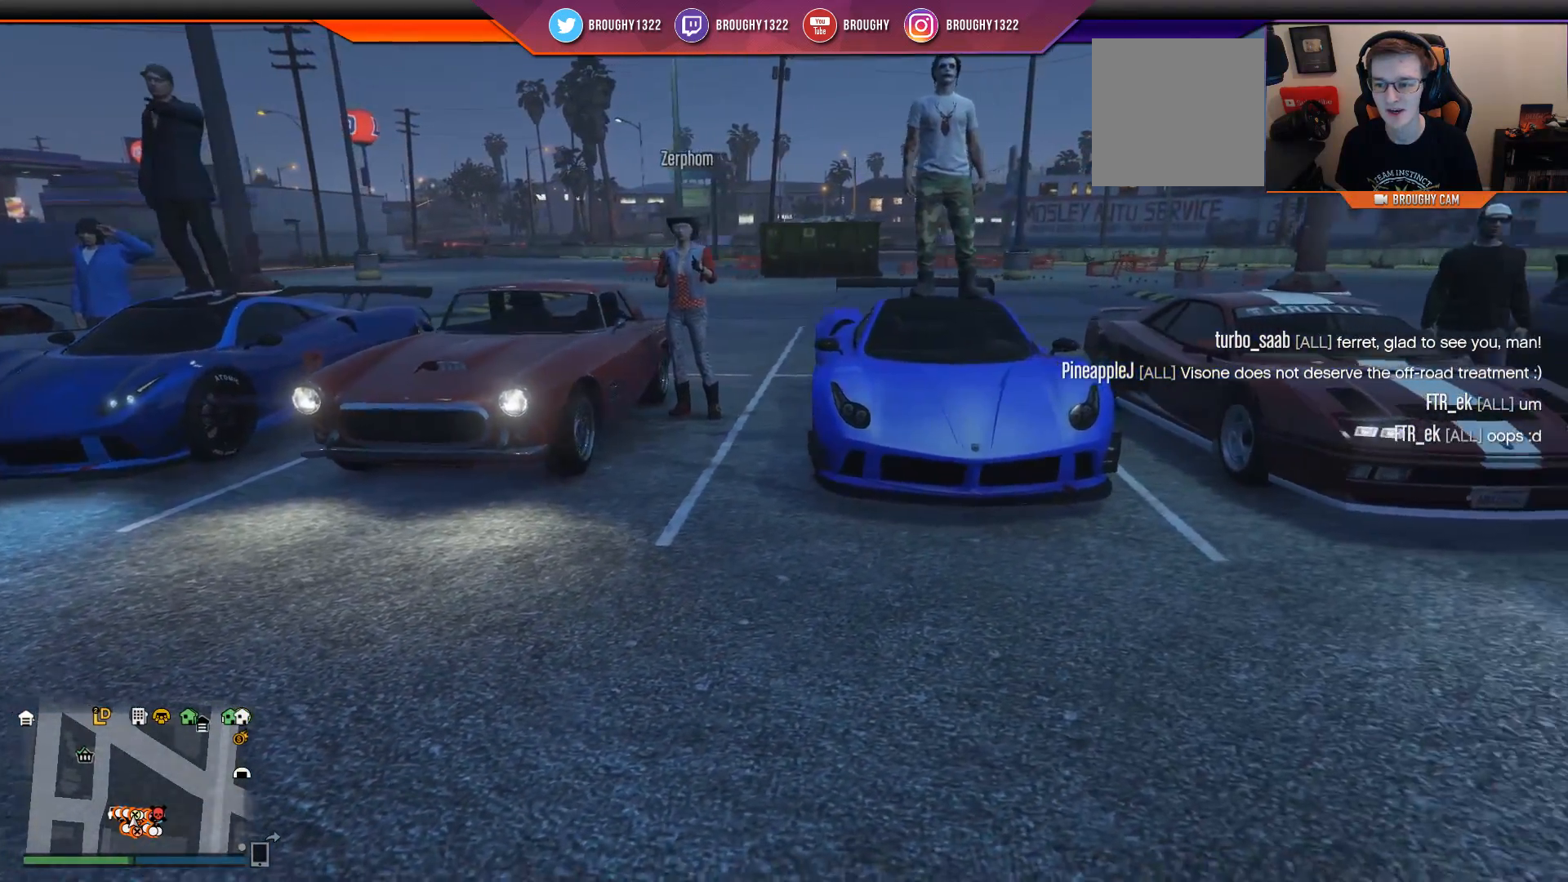
{"buttons": [], "left_stick": "right", "right_stick": "right", "events": []}
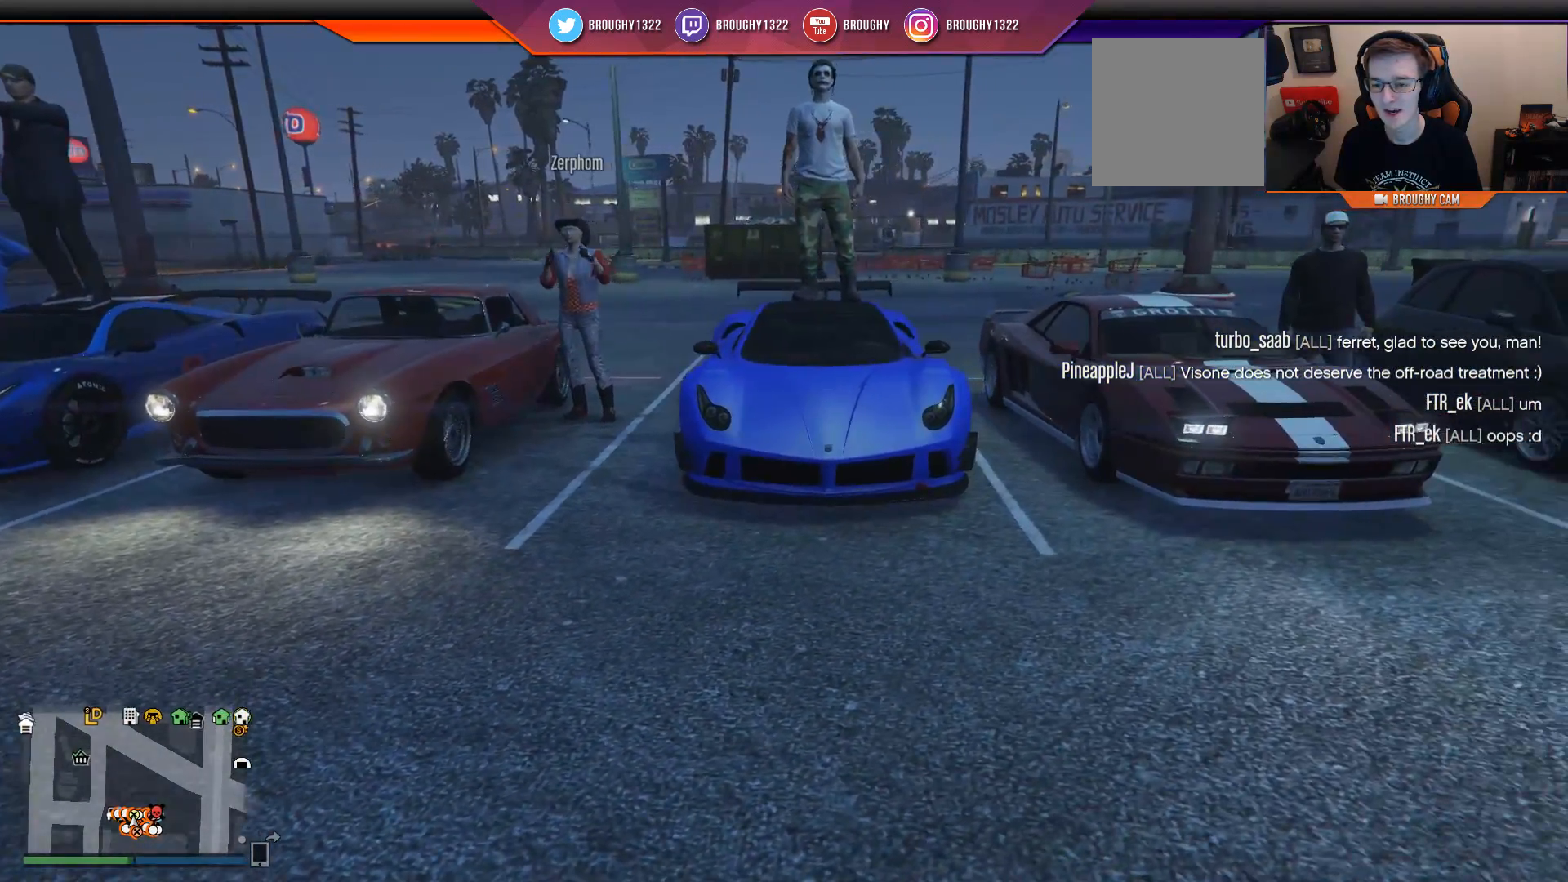
{"buttons": [], "left_stick": "right", "right_stick": "right", "events": []}
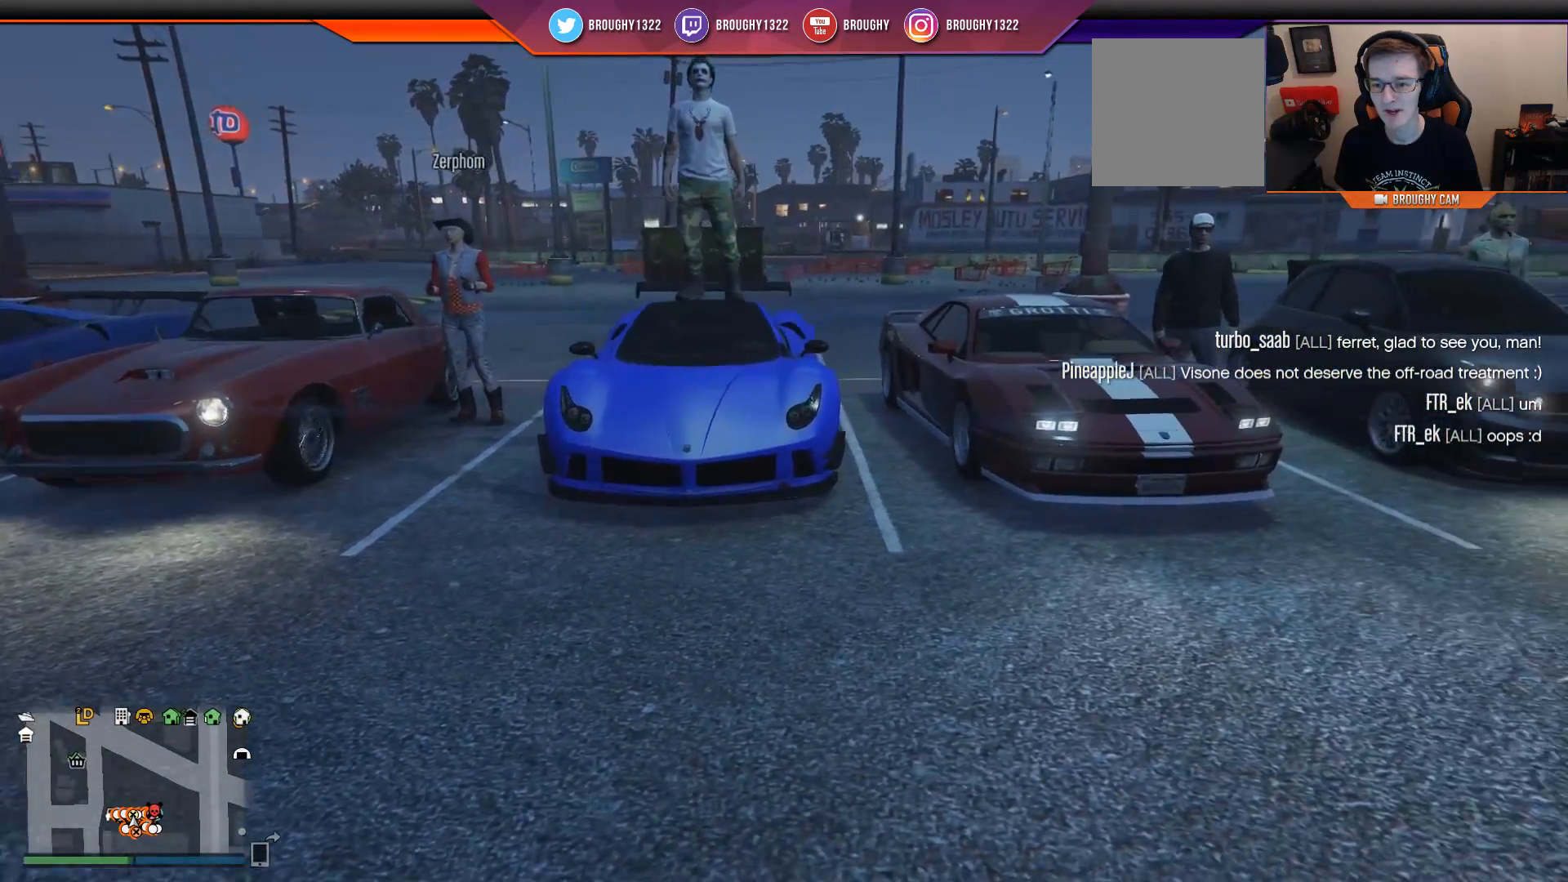
{"buttons": [], "left_stick": "right", "right_stick": "right", "events": []}
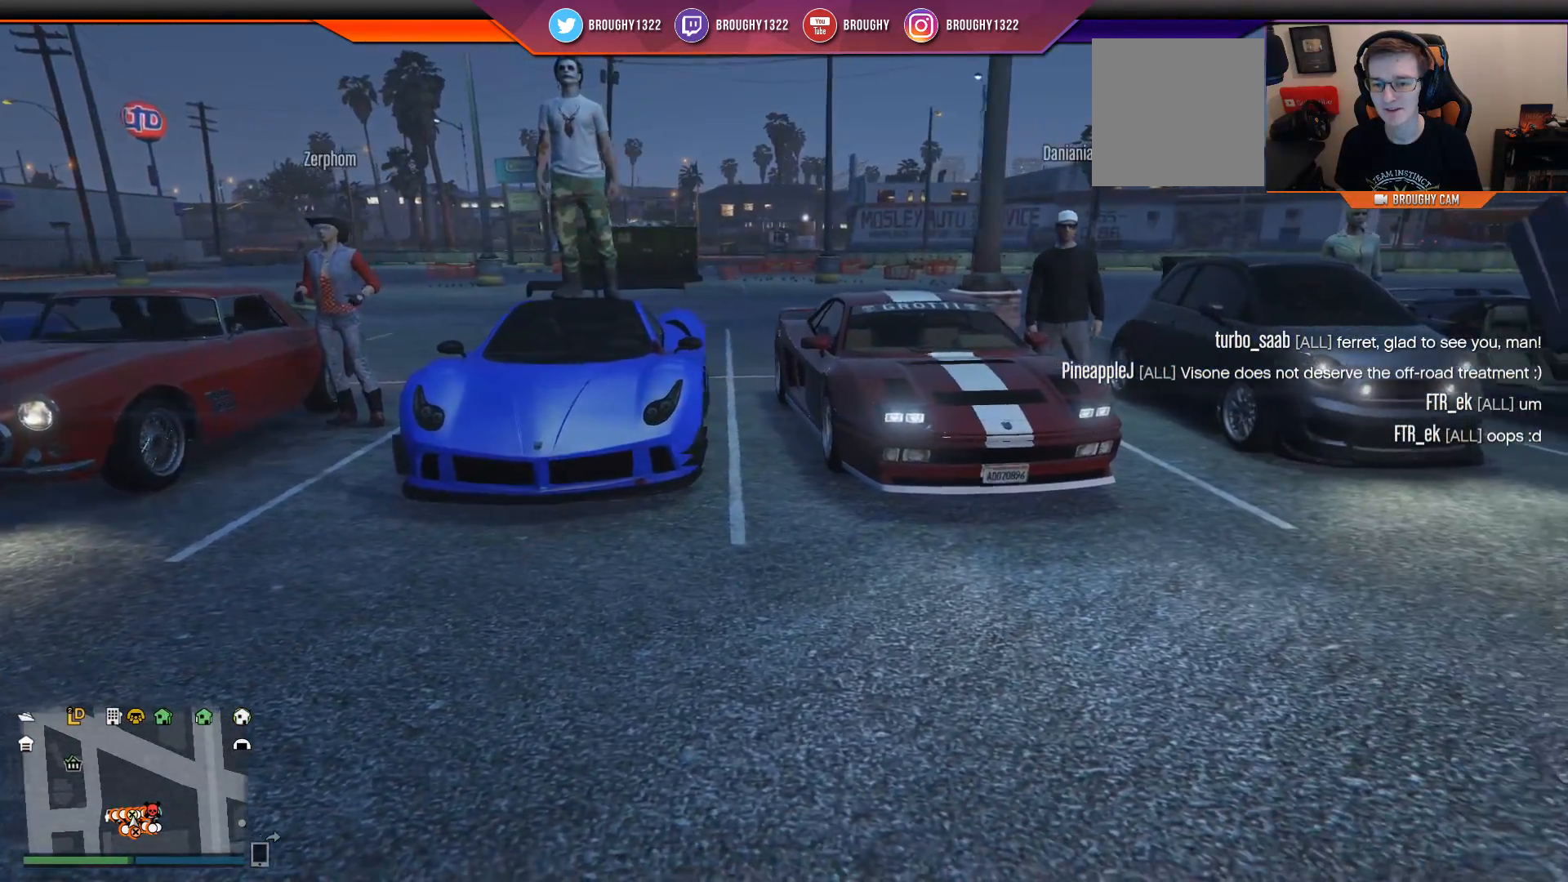
{"buttons": [], "left_stick": "right", "right_stick": "right", "events": []}
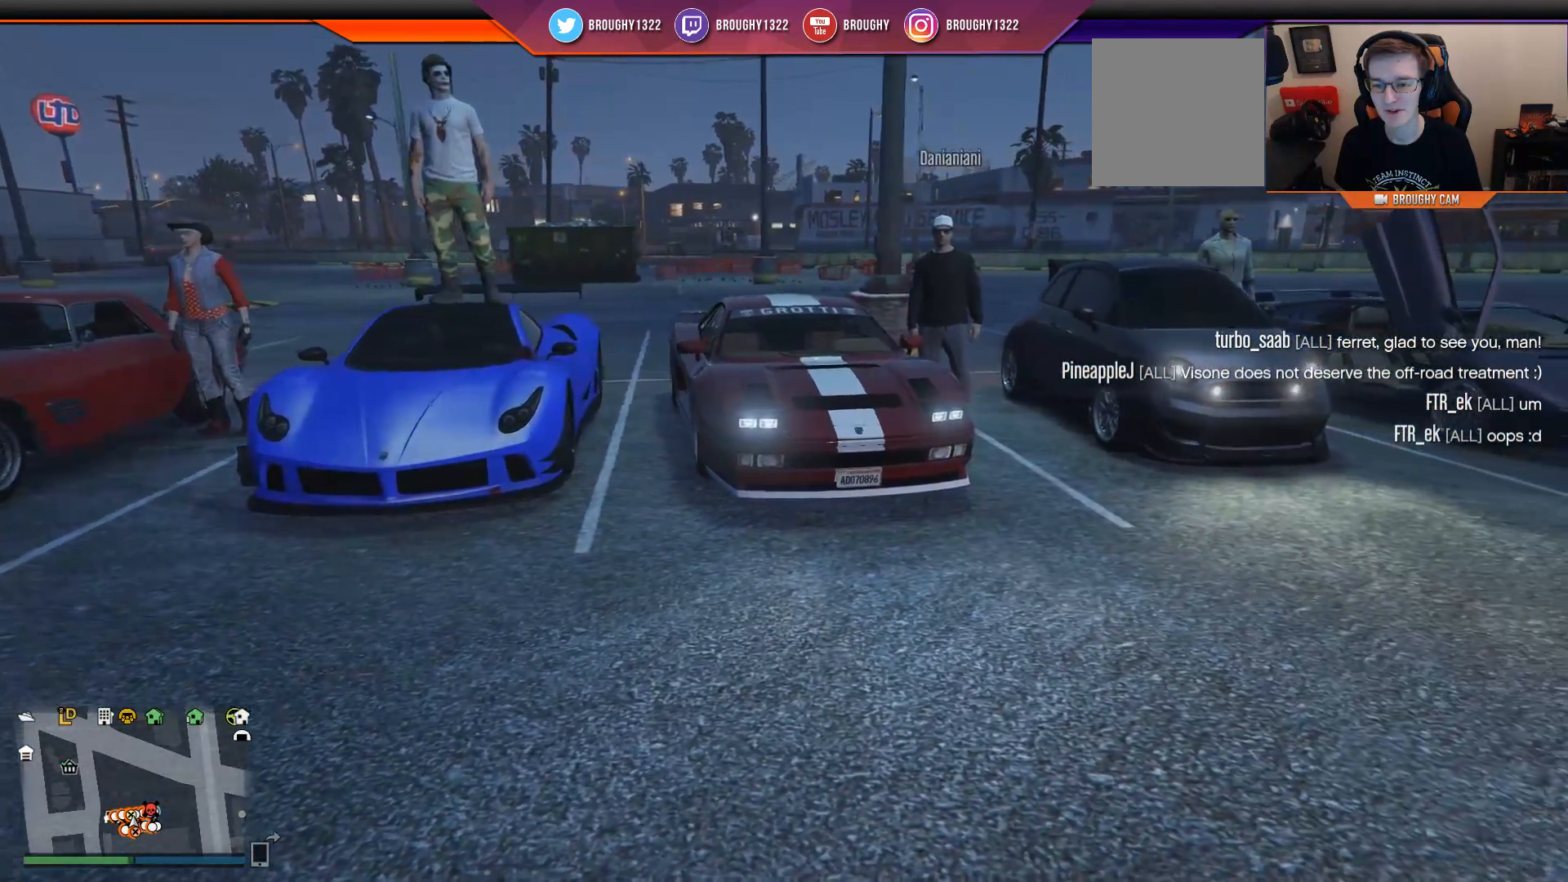
{"buttons": [], "left_stick": "right", "right_stick": "right", "events": []}
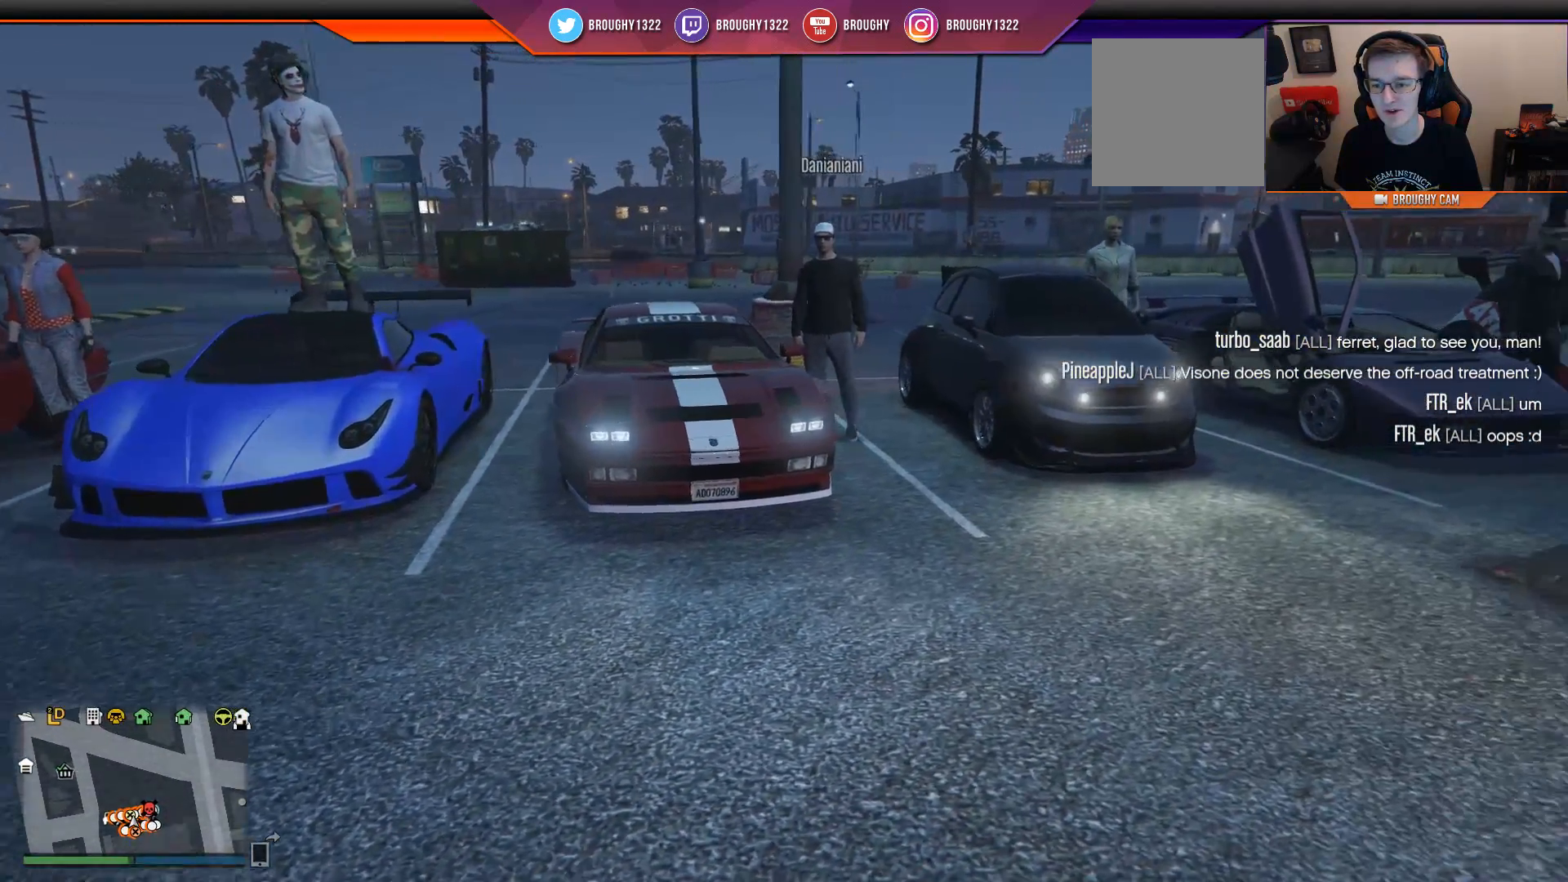
{"buttons": [], "left_stick": "right", "right_stick": "down-right", "events": [[351, "right_stick", "down-right"]]}
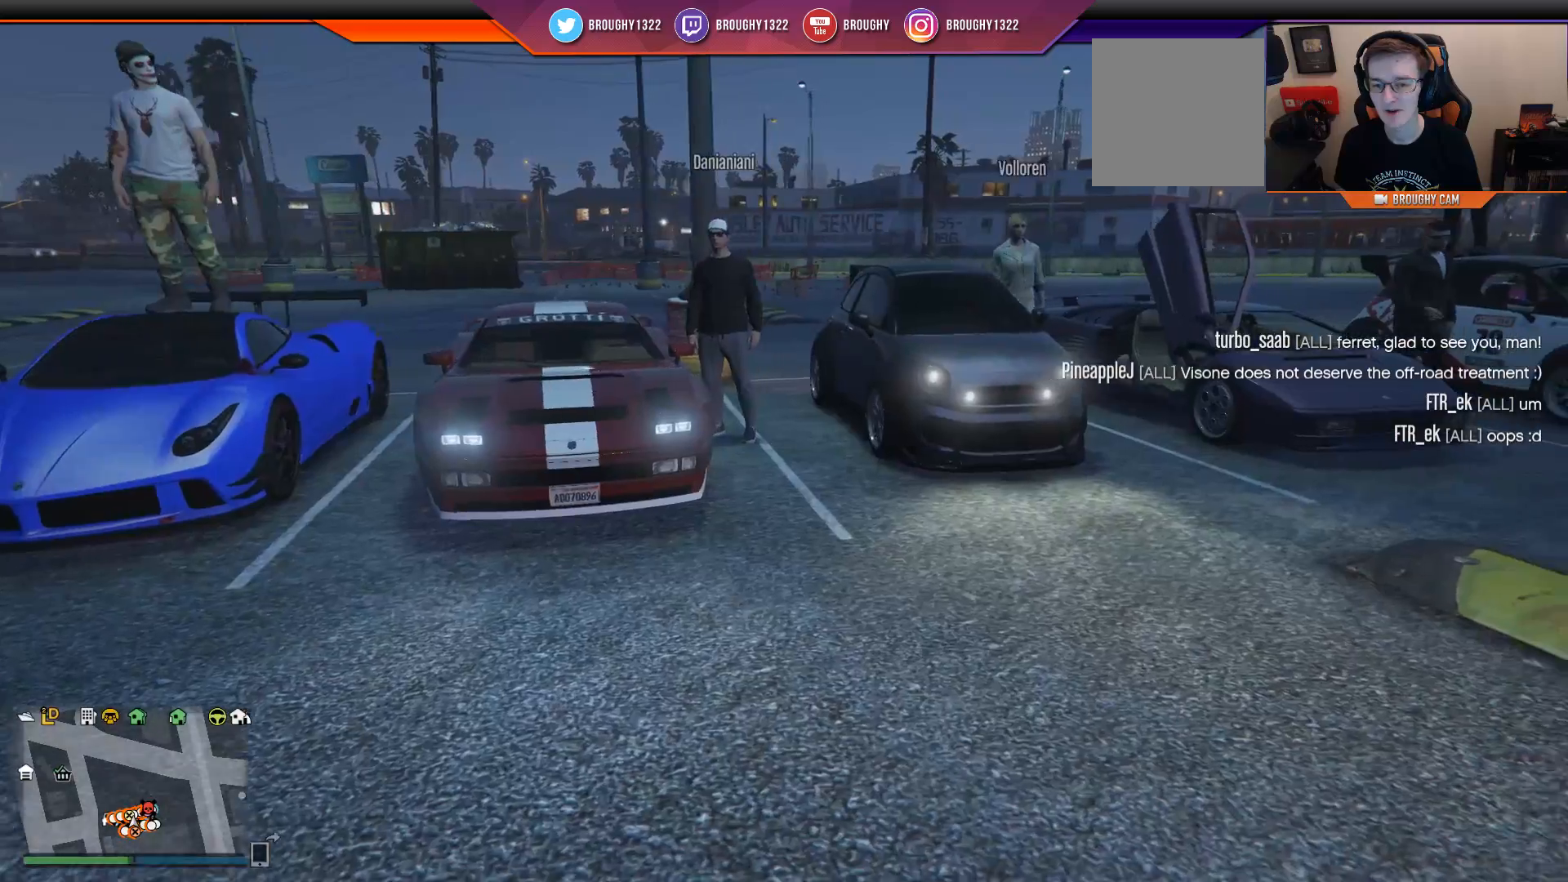
{"buttons": [], "left_stick": "right", "right_stick": "down-right", "events": []}
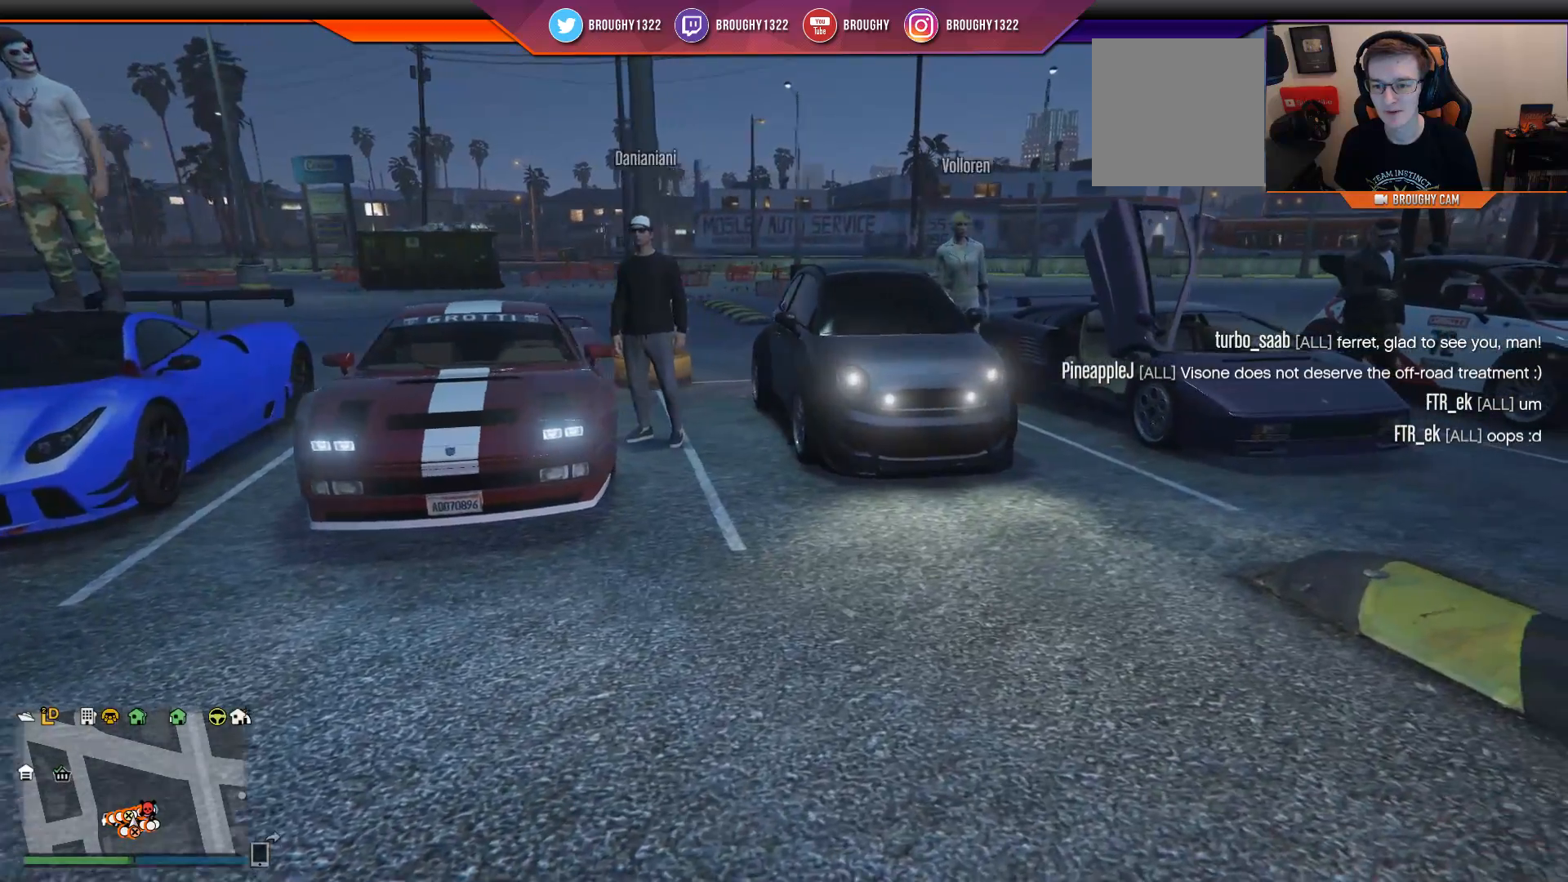
{"buttons": [], "left_stick": "right", "right_stick": "down-right", "events": []}
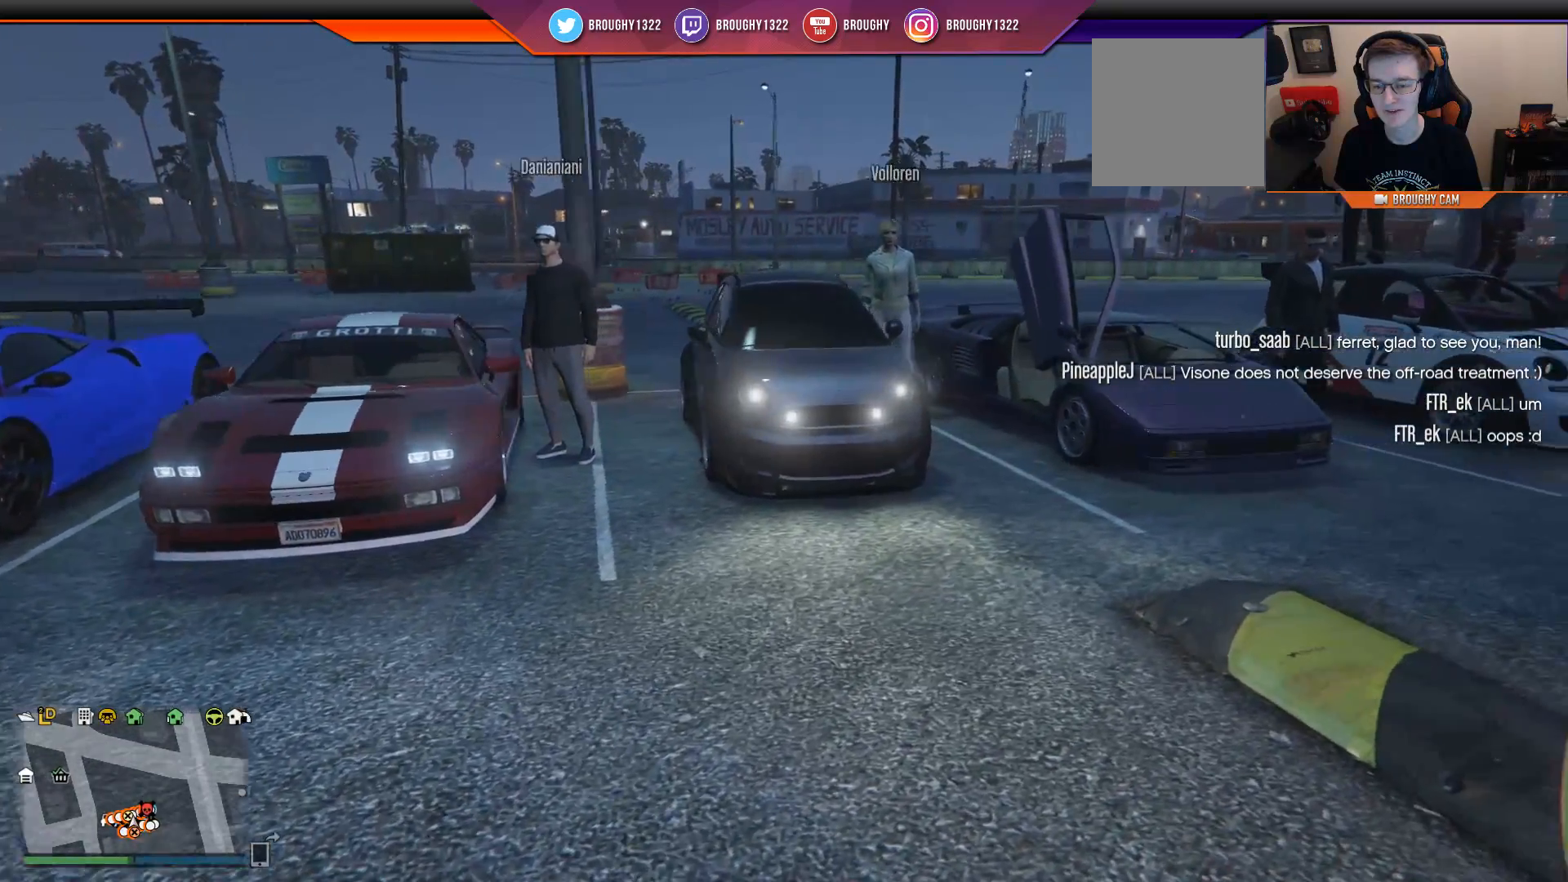
{"buttons": [], "left_stick": "up-right", "right_stick": "down-right", "events": [[283, "left_stick", "up-right"]]}
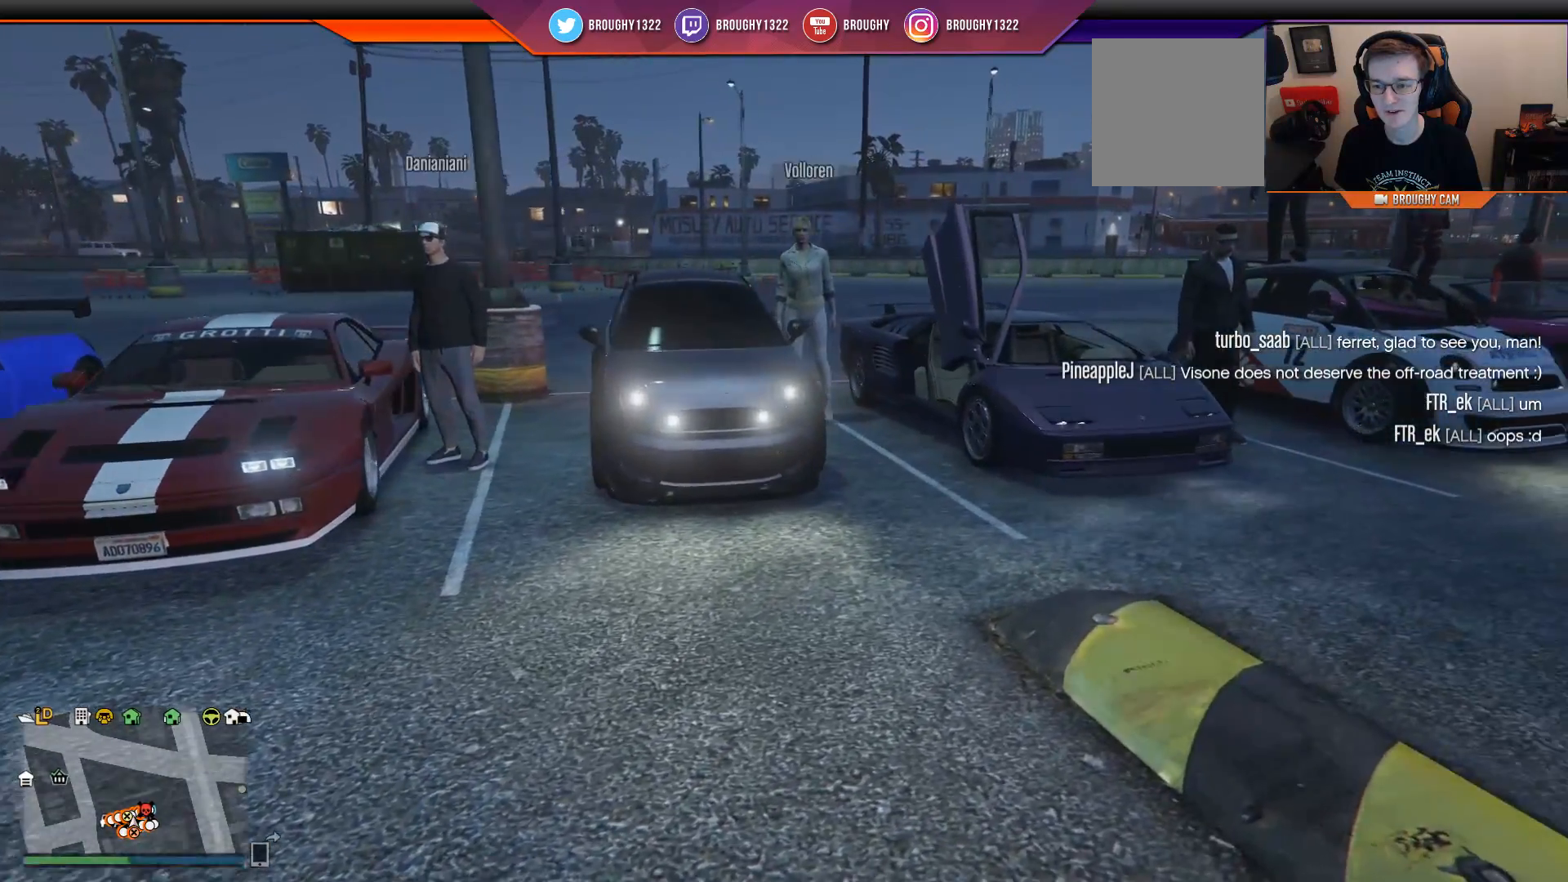
{"buttons": [], "left_stick": "up-right", "right_stick": "down-right", "events": []}
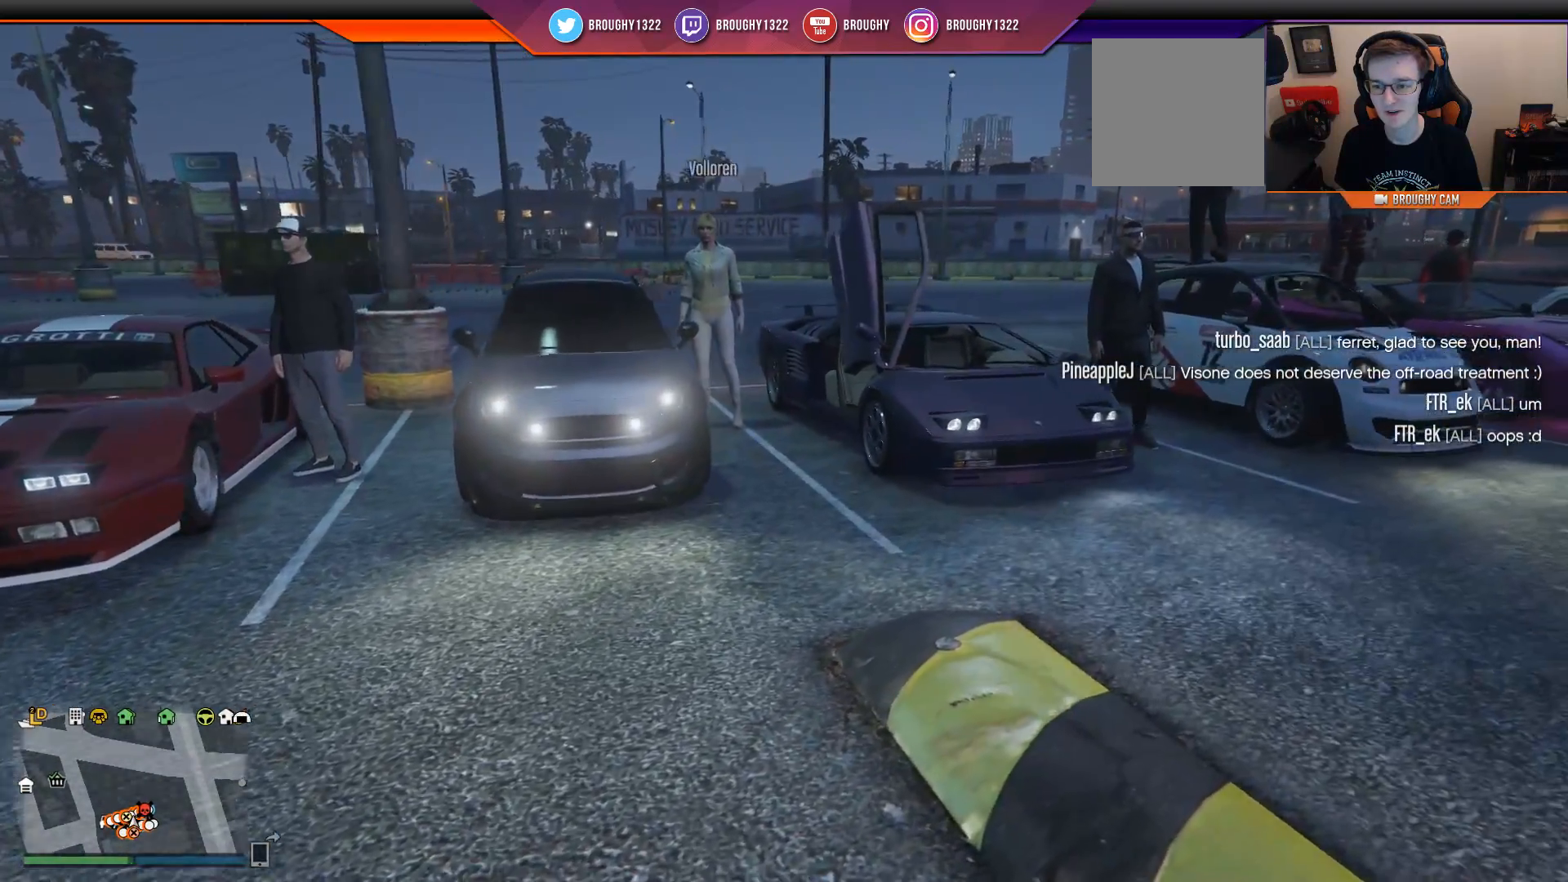
{"buttons": [], "left_stick": "up-right", "right_stick": "down-right", "events": []}
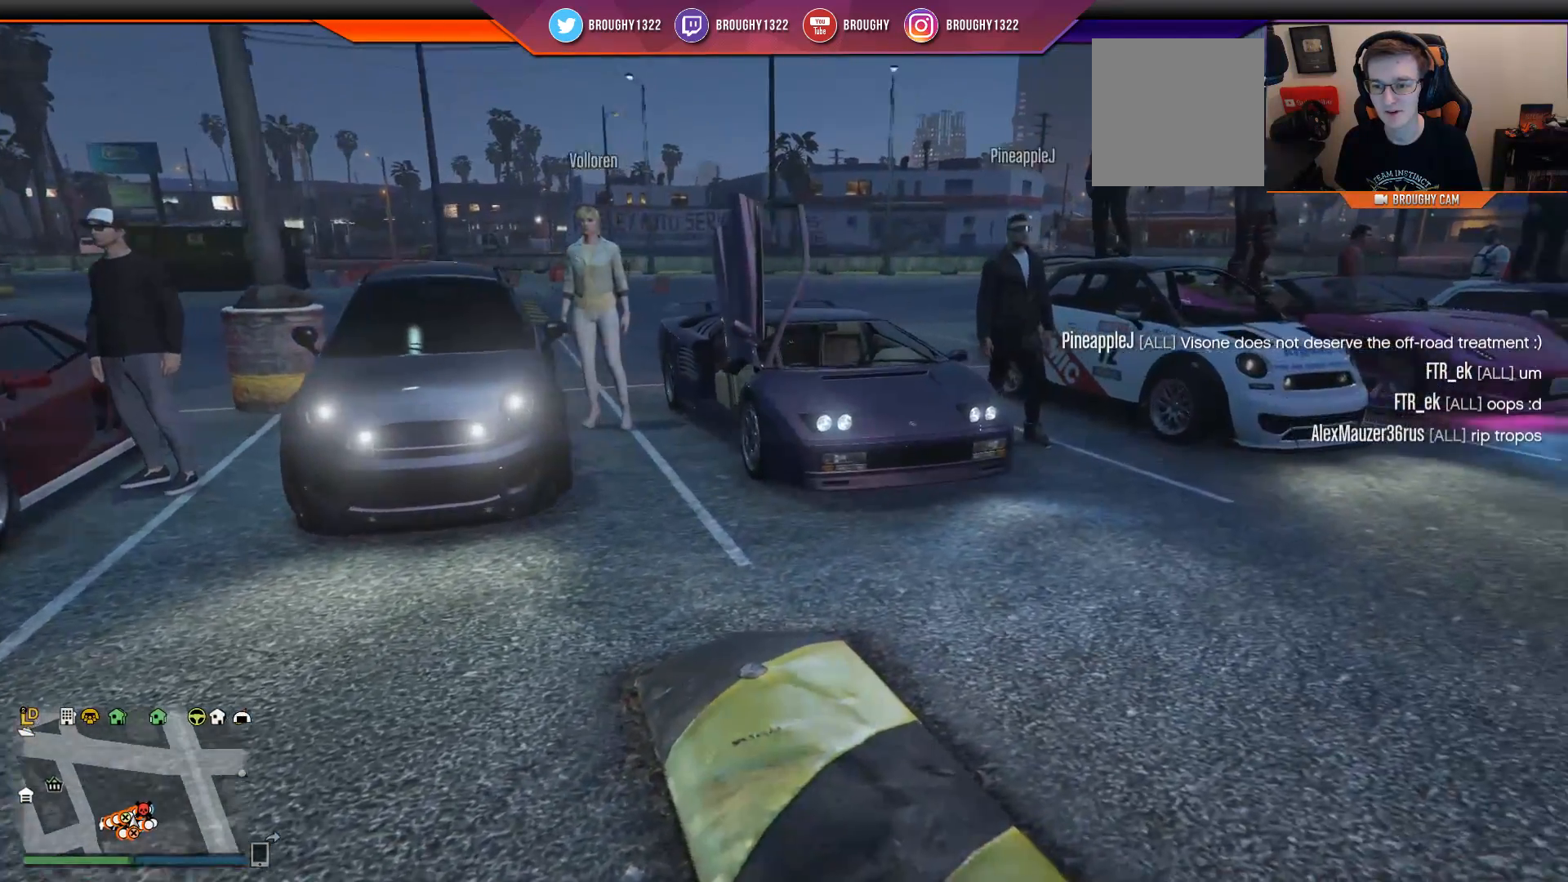
{"buttons": [], "left_stick": "up-right", "right_stick": "down-right", "events": []}
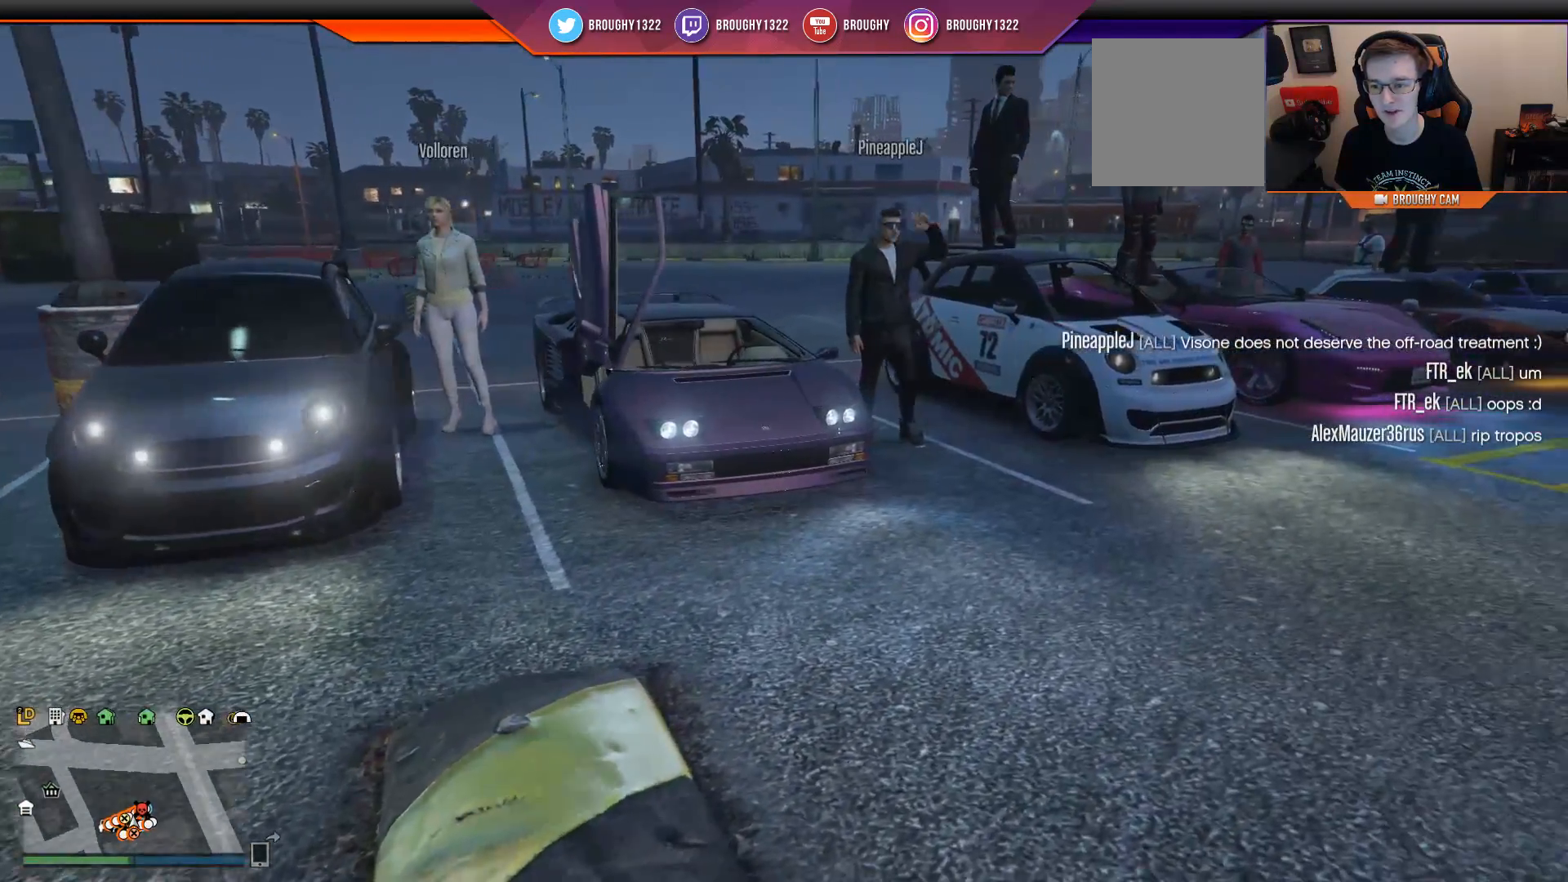
{"buttons": [], "left_stick": "up-right", "right_stick": "down-right", "events": []}
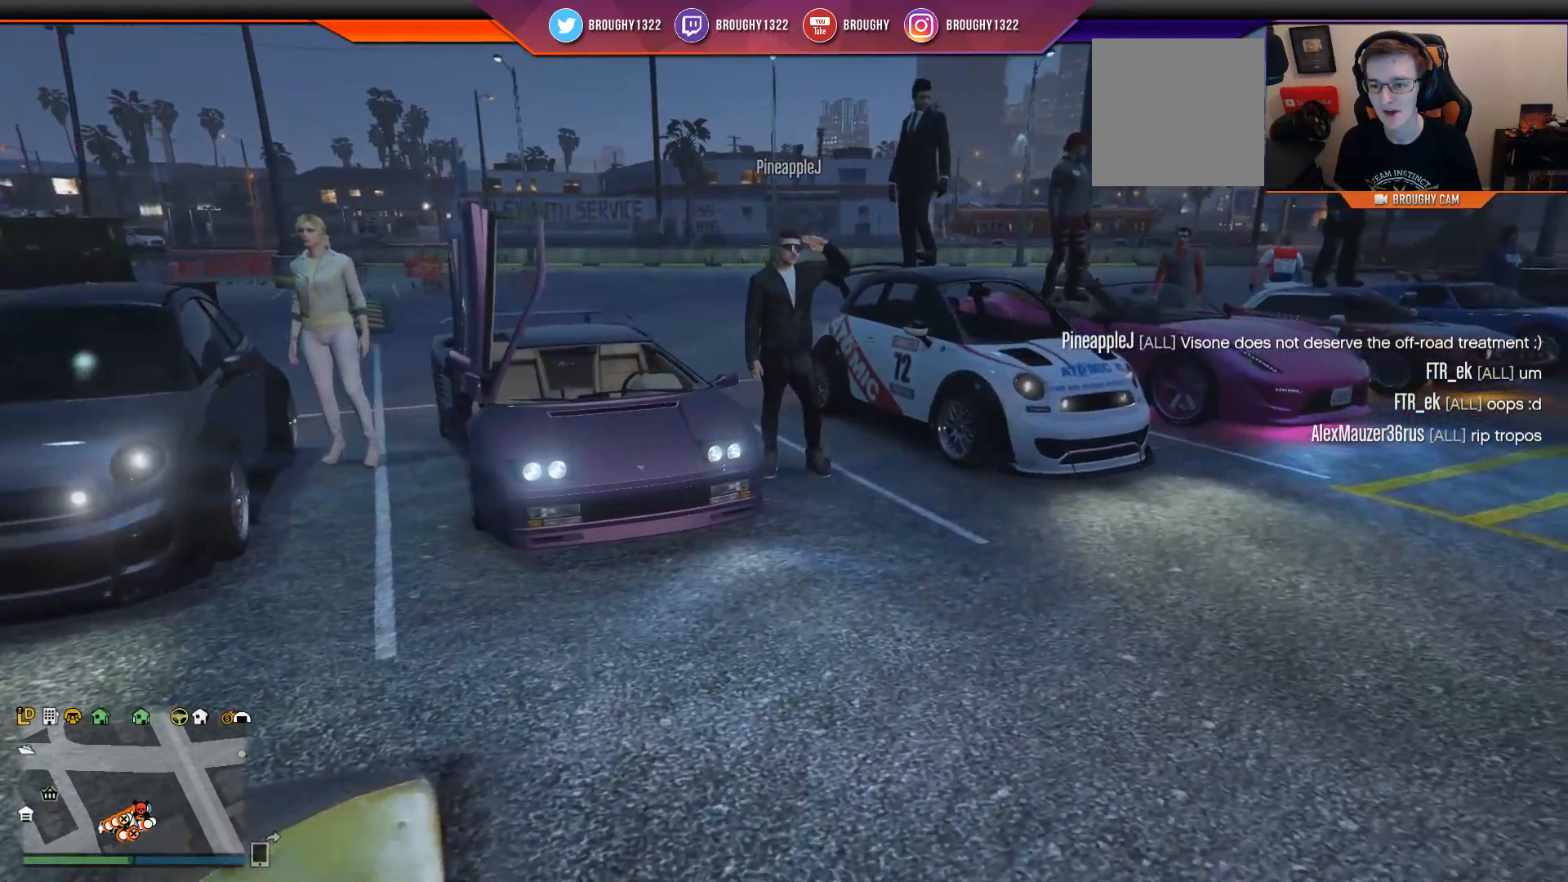
{"buttons": [], "left_stick": "up-right", "right_stick": "right", "events": [[334, "right_stick", "right"]]}
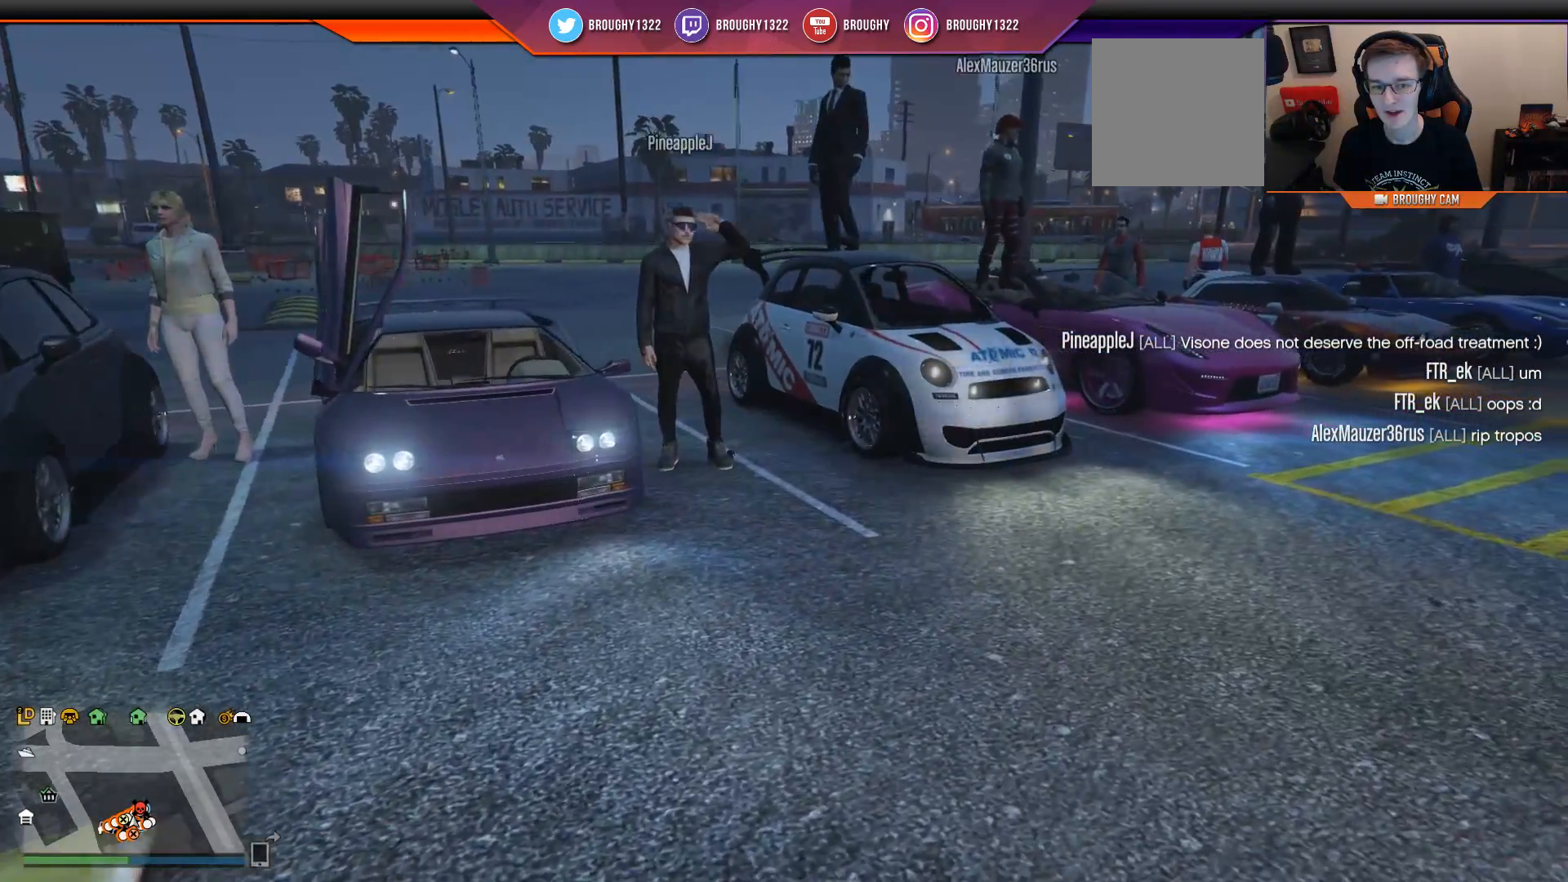
{"buttons": [], "left_stick": "up-right", "right_stick": "right", "events": []}
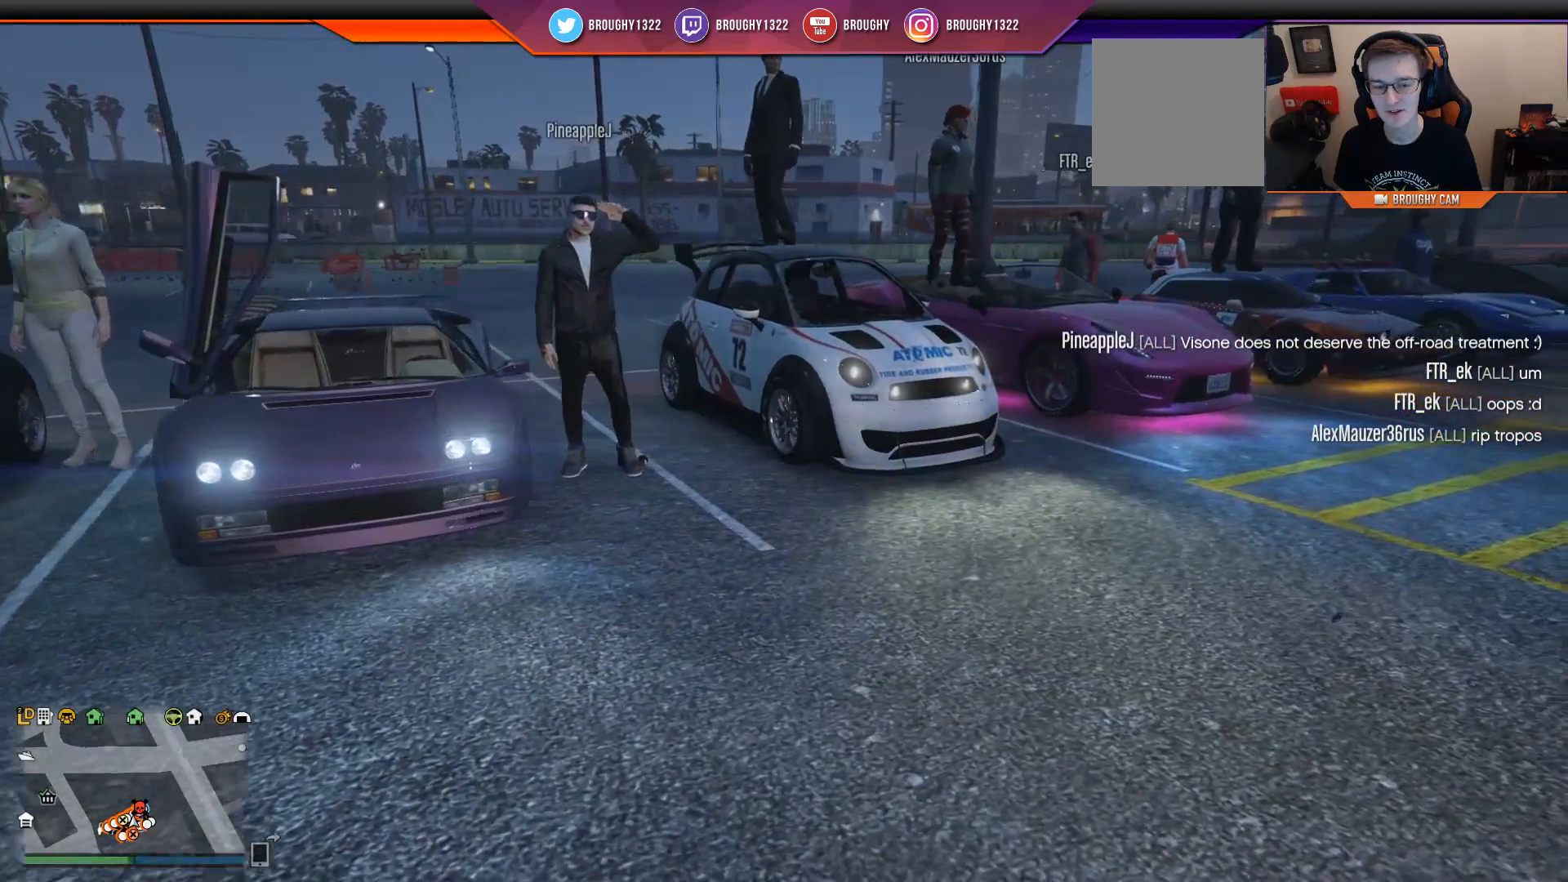
{"buttons": [], "left_stick": "up-right", "right_stick": "right", "events": []}
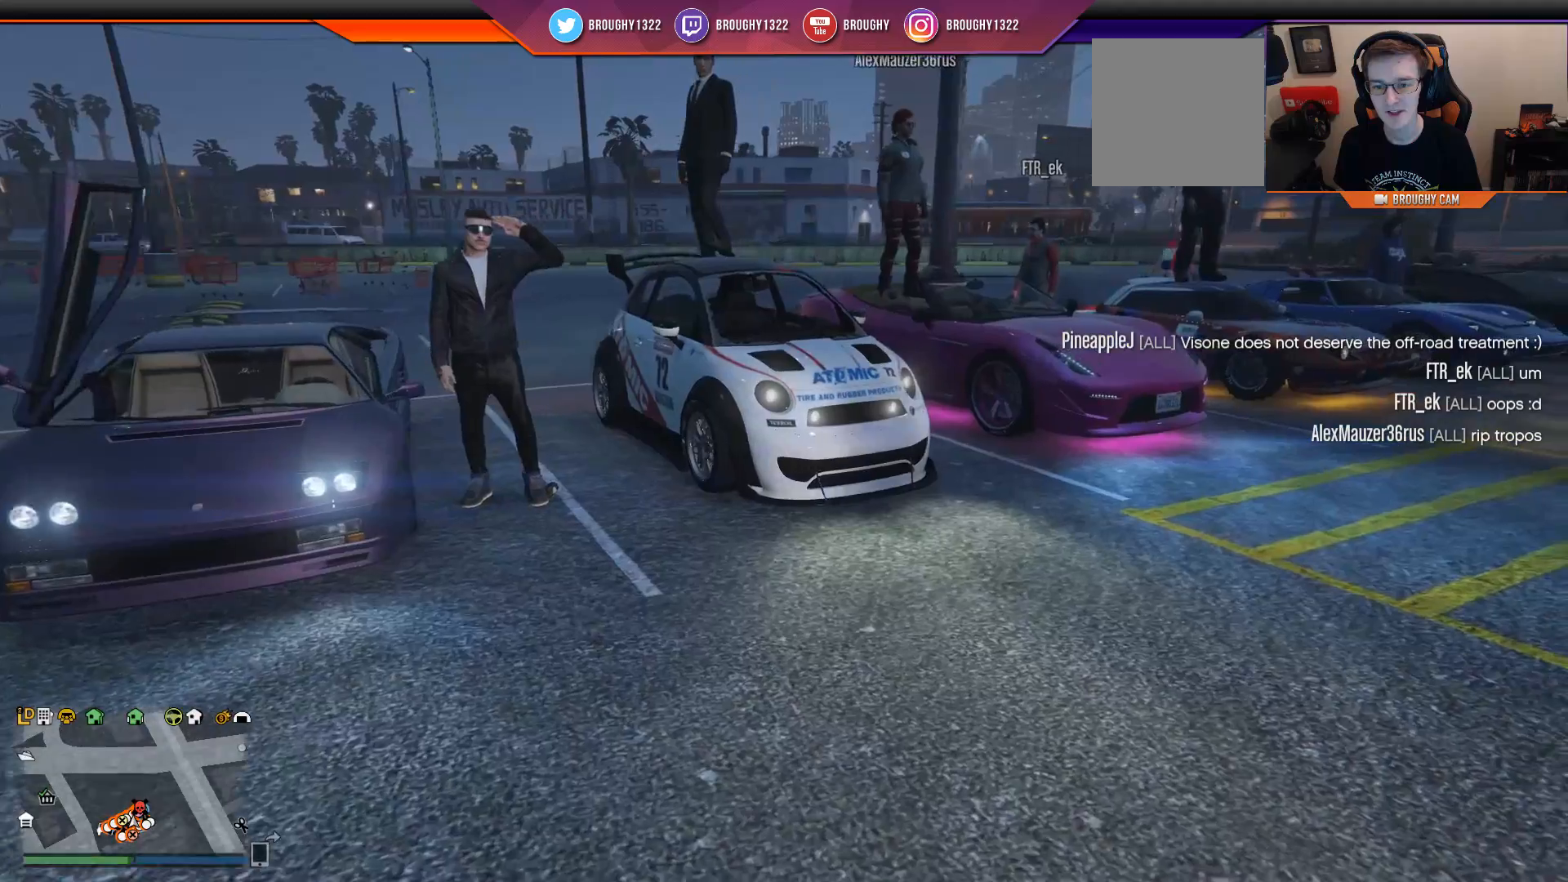
{"buttons": [], "left_stick": "up-right", "right_stick": "right", "events": []}
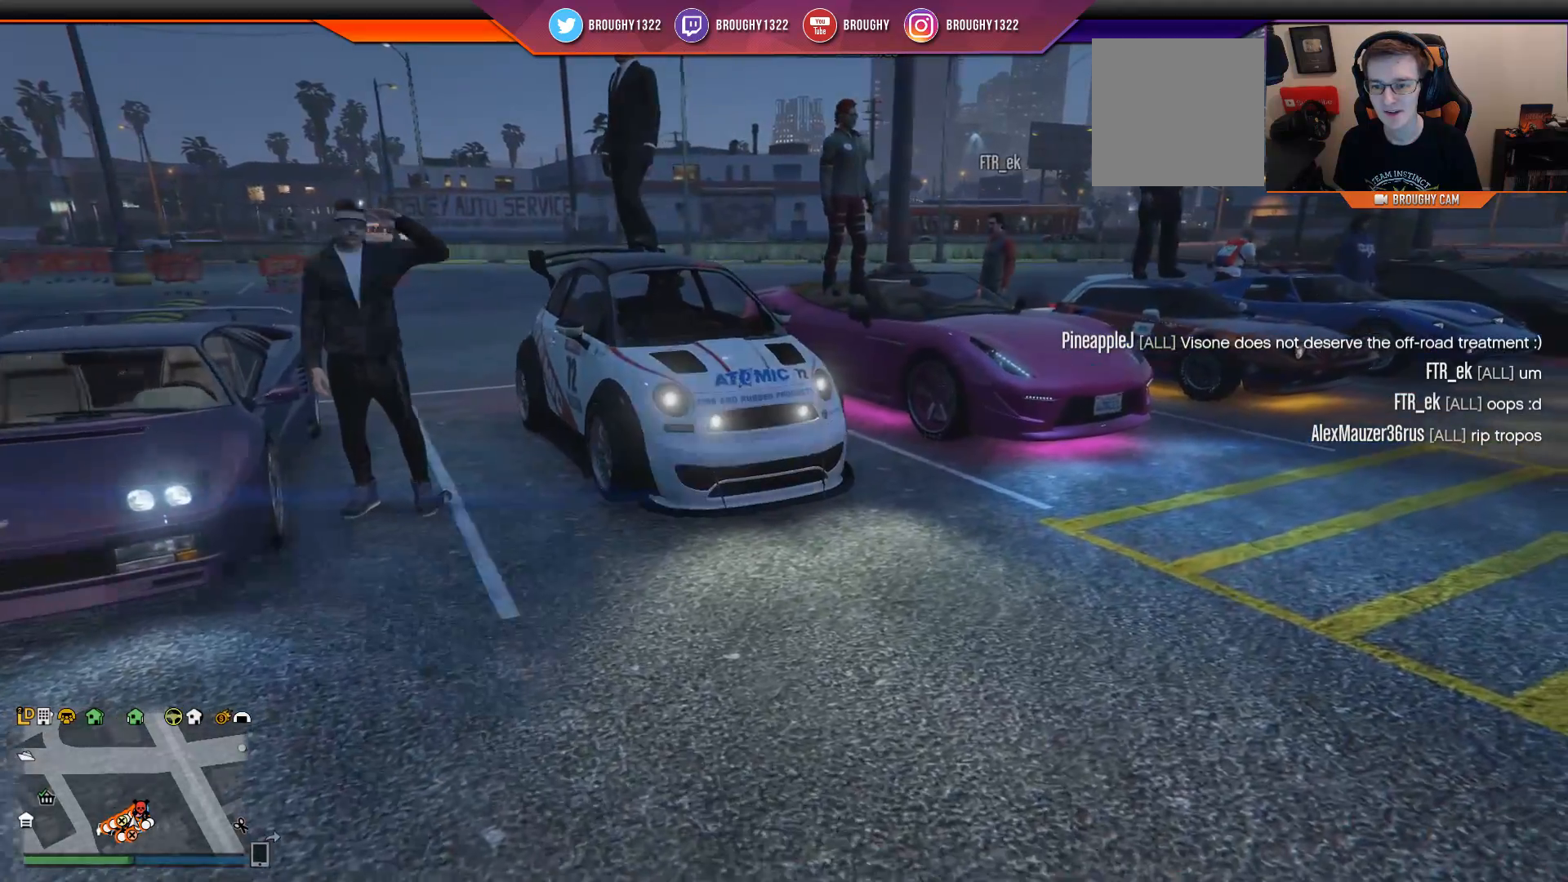
{"buttons": [], "left_stick": "up-right", "right_stick": "right", "events": []}
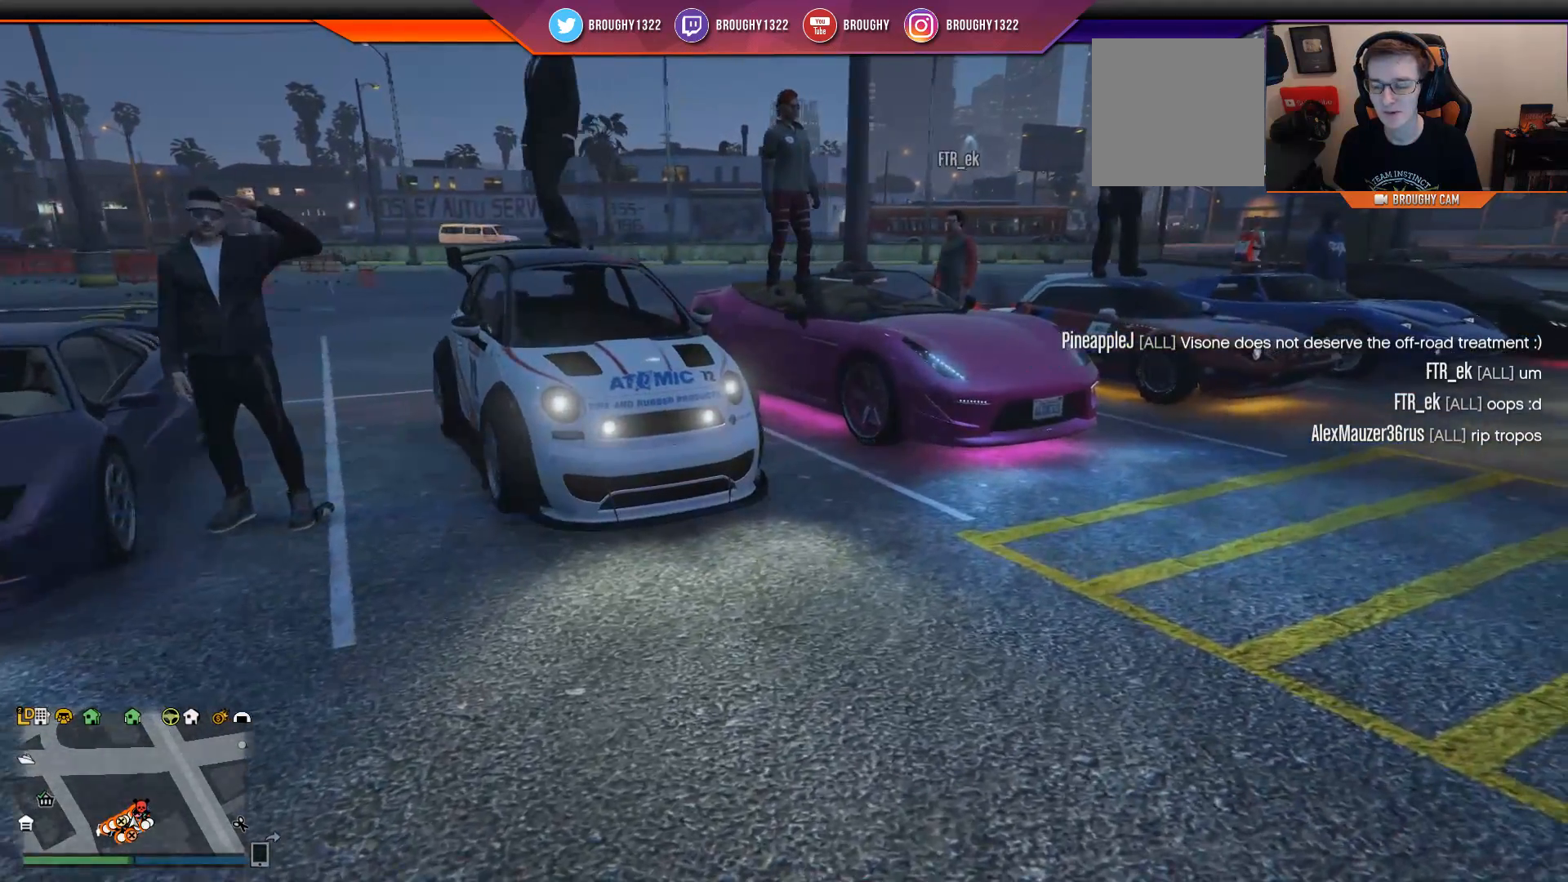
{"buttons": [], "left_stick": "up-right", "right_stick": "down-right", "events": [[250, "right_stick", "down-right"]]}
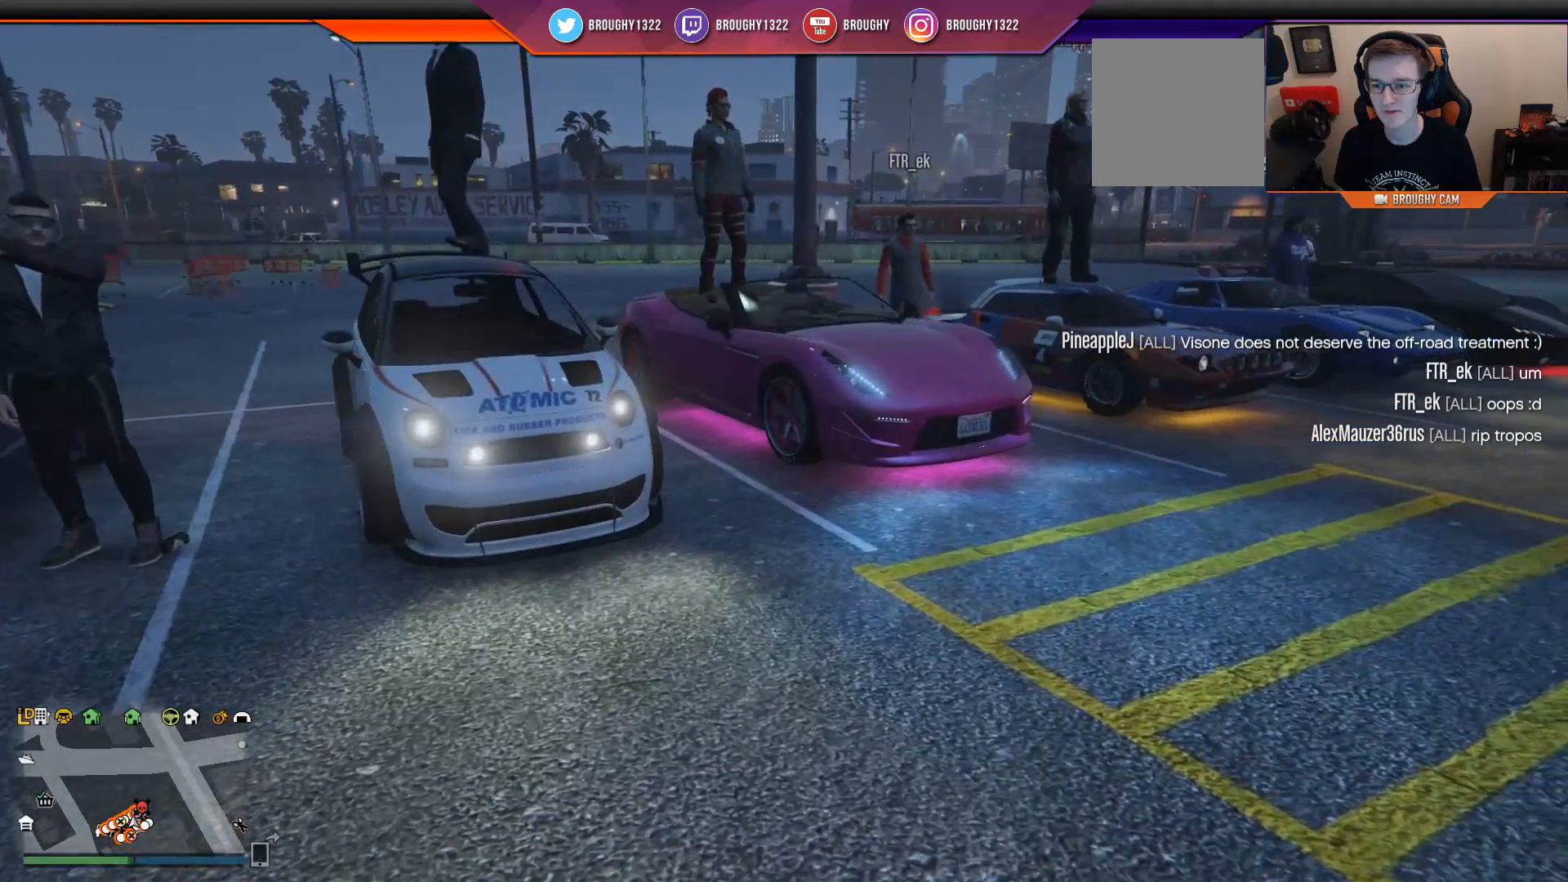
{"buttons": [], "left_stick": "up-right", "right_stick": "down-right", "events": []}